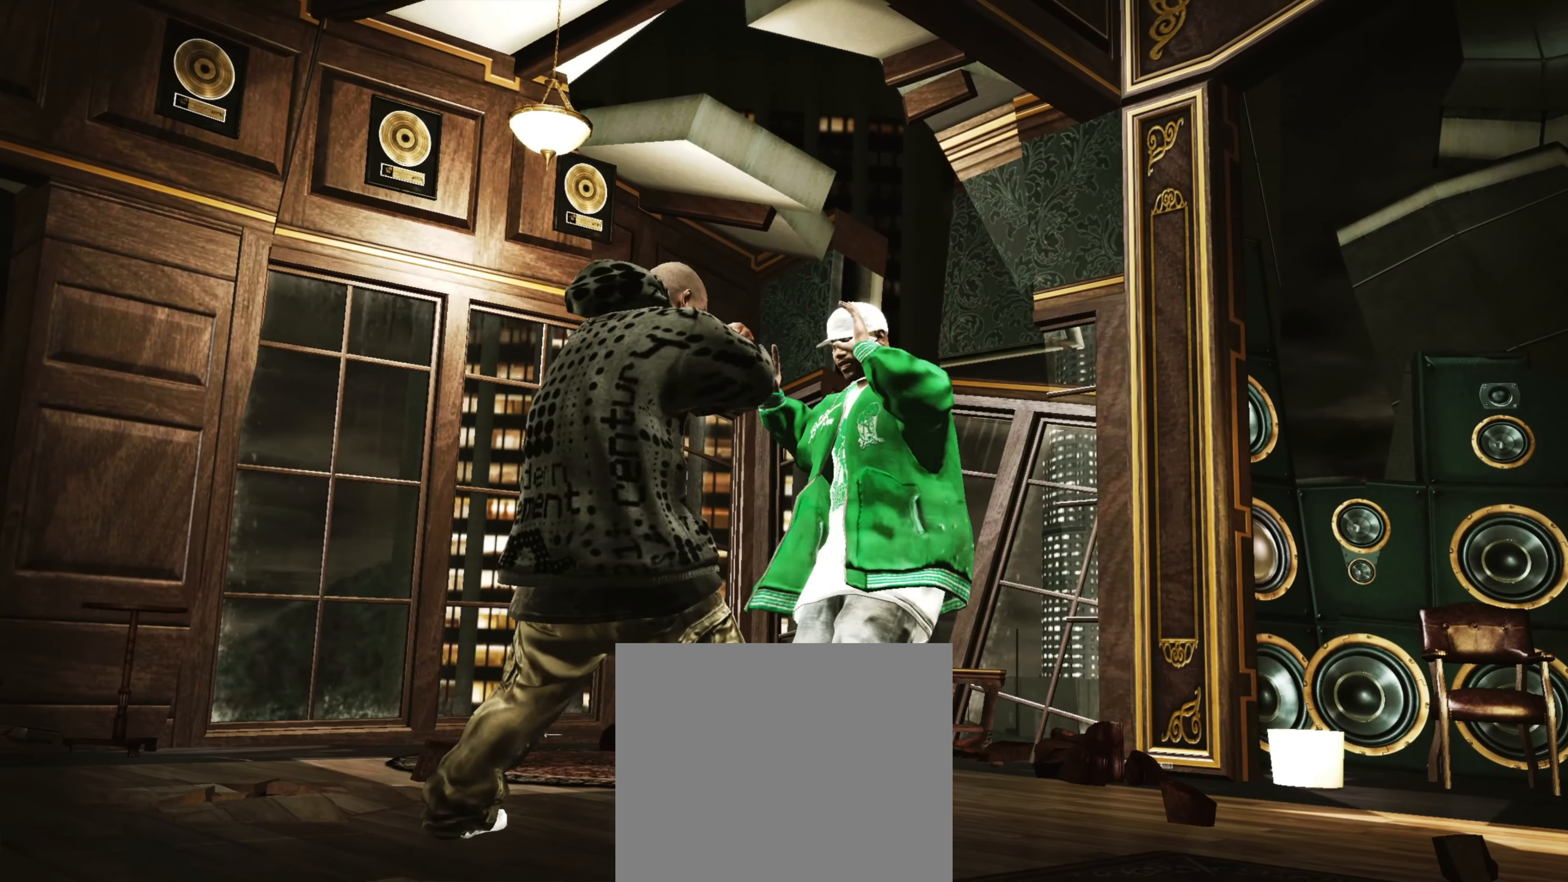
Gameplay with a controller (PlayStation layout); each line is a JSON object with the inputs held at the frame after it. "events" lists button and stick changes between this image and that frame as [ms after this image, input, new state], when the widget could be followed in between. Not read: L3 R3.
{"buttons": [], "left_stick": "center", "right_stick": "center", "events": []}
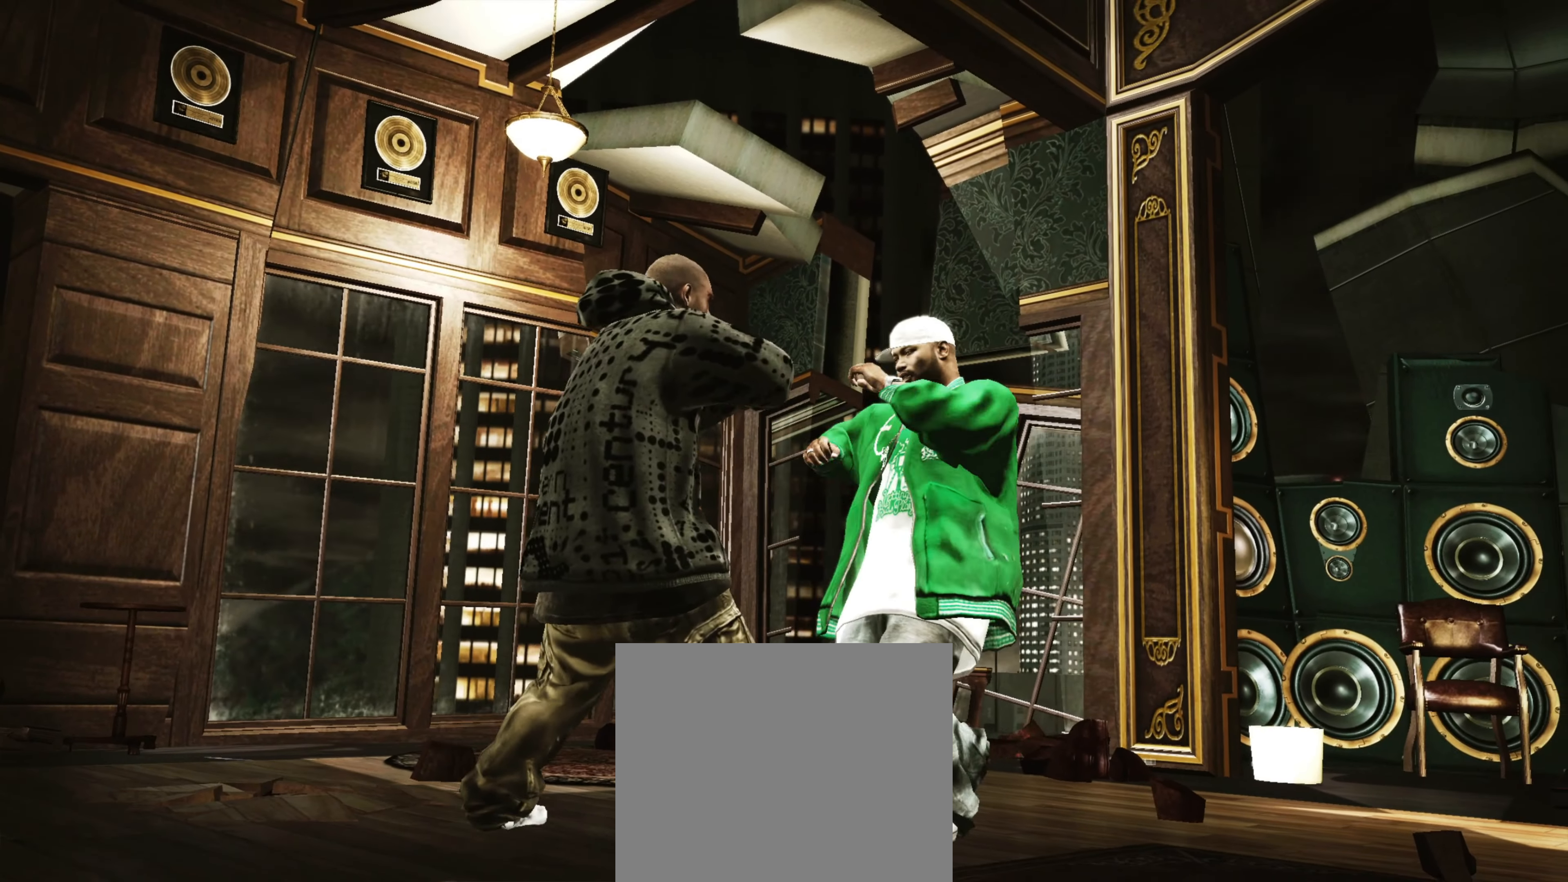
{"buttons": [], "left_stick": "left", "right_stick": "center", "events": [[33, "CROSS", "down"], [50, "CROSS", "up"], [267, "left_stick", "left"]]}
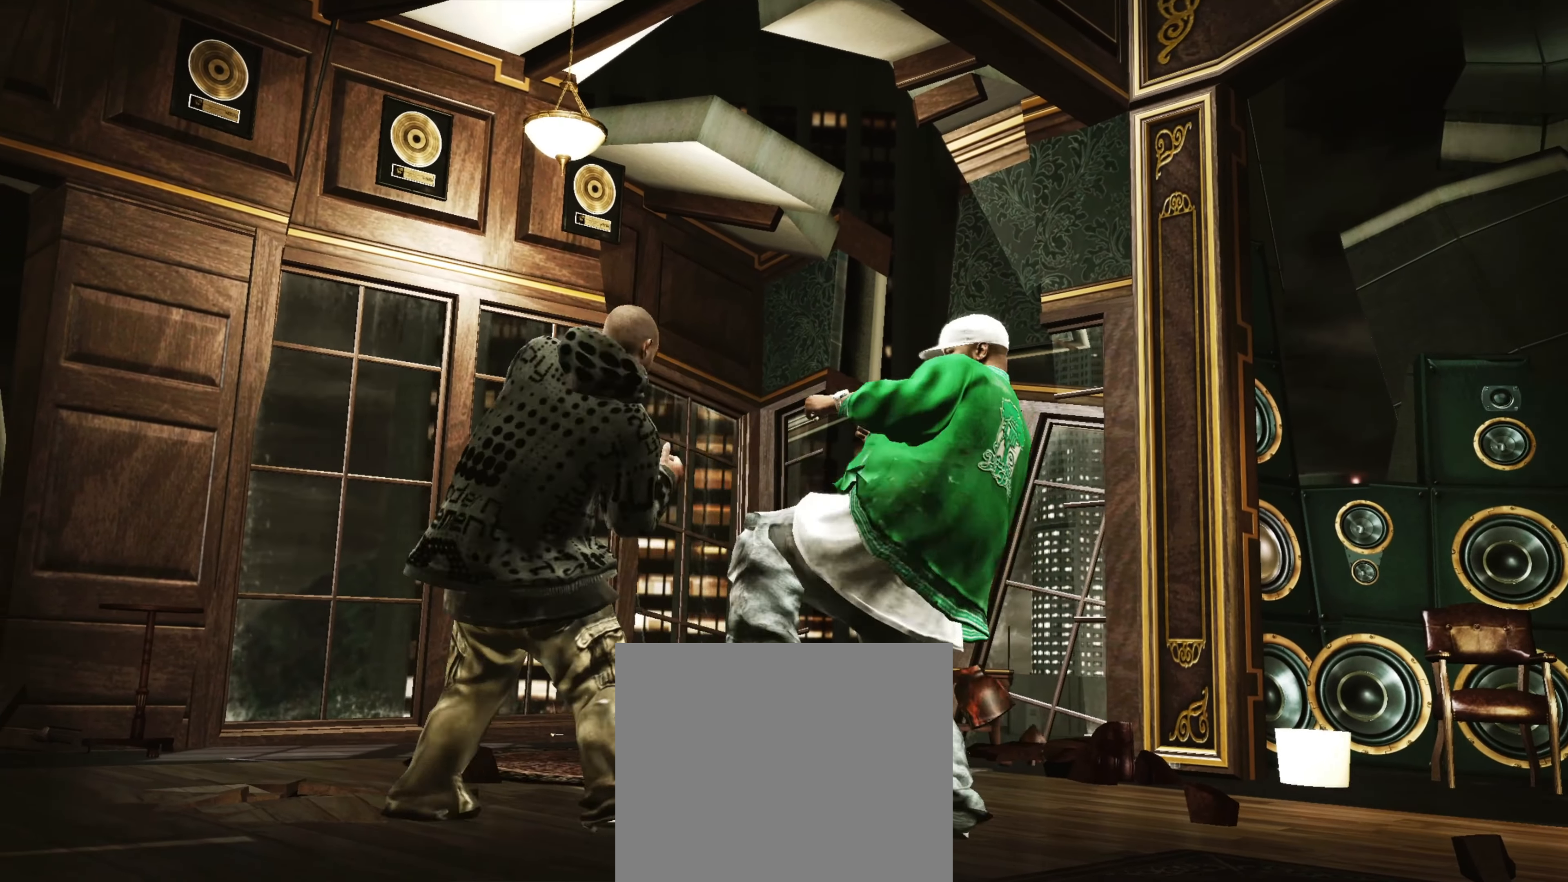
{"buttons": [], "left_stick": "up-left", "right_stick": "center", "events": [[100, "SQUARE", "down"], [133, "SQUARE", "up"], [183, "SQUARE", "down"], [300, "left_stick", "center"], [350, "SQUARE", "up"], [367, "R1", "down"], [417, "left_stick", "up-left"], [433, "R1", "up"]]}
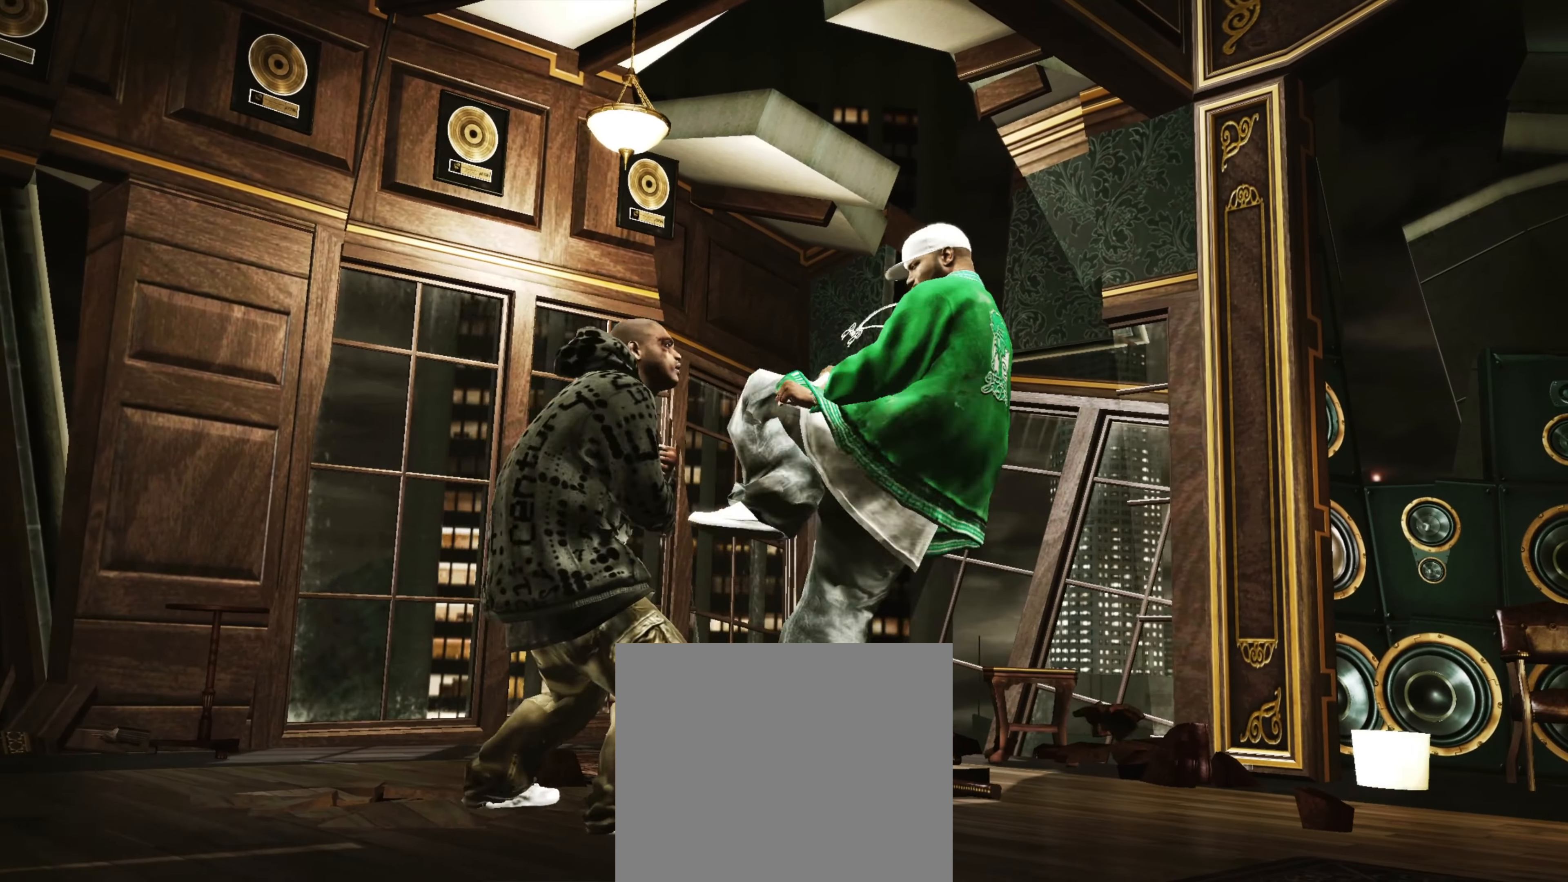
{"buttons": [], "left_stick": "center", "right_stick": "up", "events": [[17, "left_stick", "center"], [133, "left_stick", "down-left"], [233, "left_stick", "center"], [333, "right_stick", "down-left"], [450, "right_stick", "up"]]}
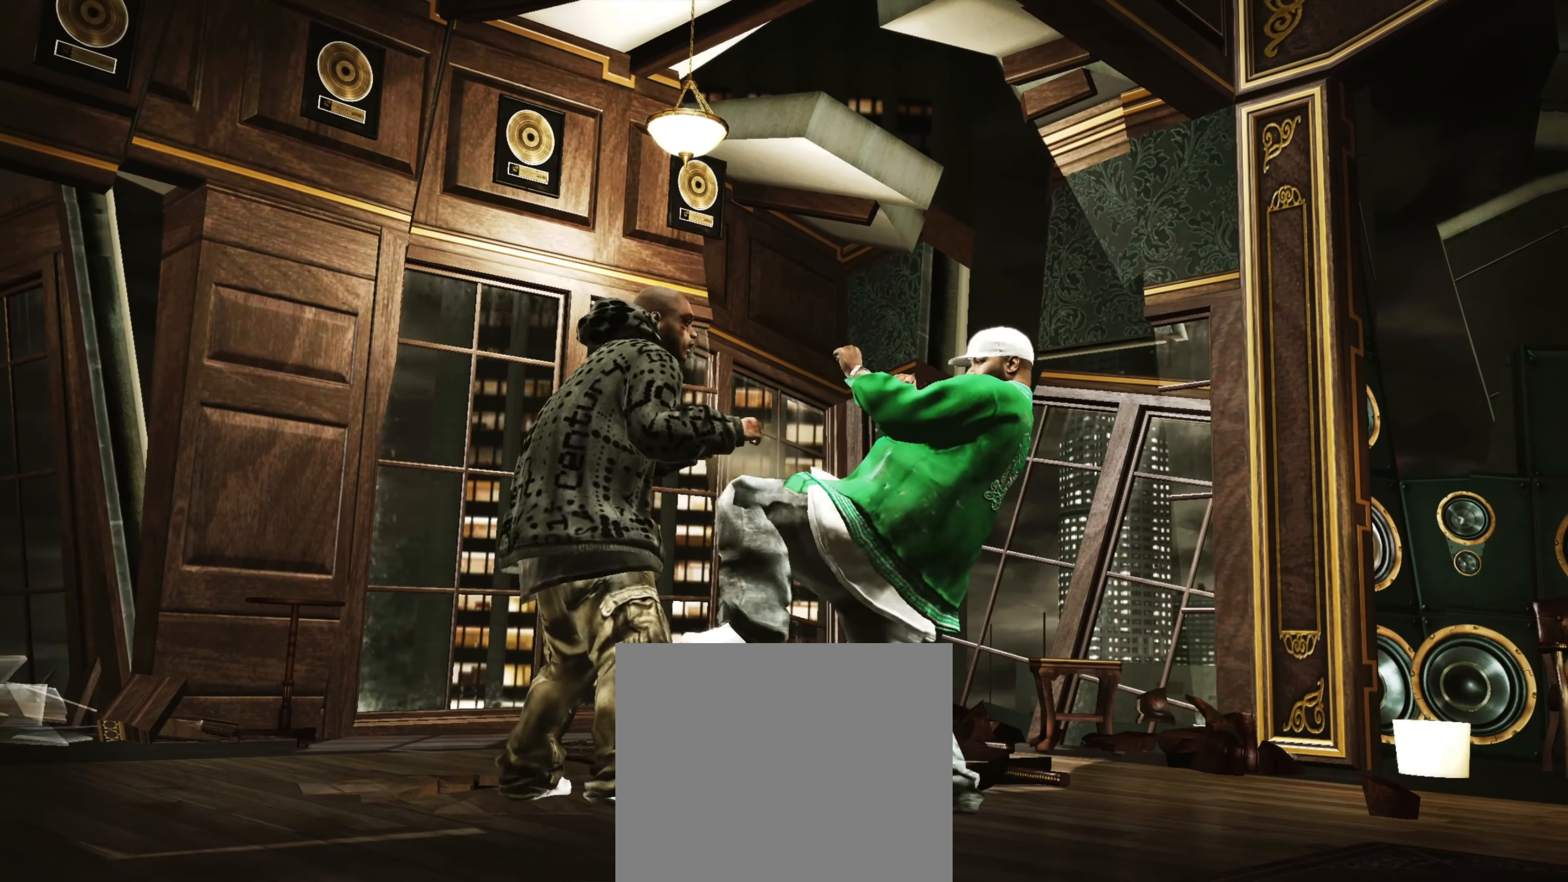
{"buttons": ["SQUARE"], "left_stick": "down-left", "right_stick": "center", "events": [[33, "right_stick", "center"], [183, "SQUARE", "down"], [250, "SQUARE", "up"], [333, "SQUARE", "down"], [383, "SQUARE", "up"], [383, "left_stick", "left"], [467, "SQUARE", "down"], [467, "left_stick", "down-left"]]}
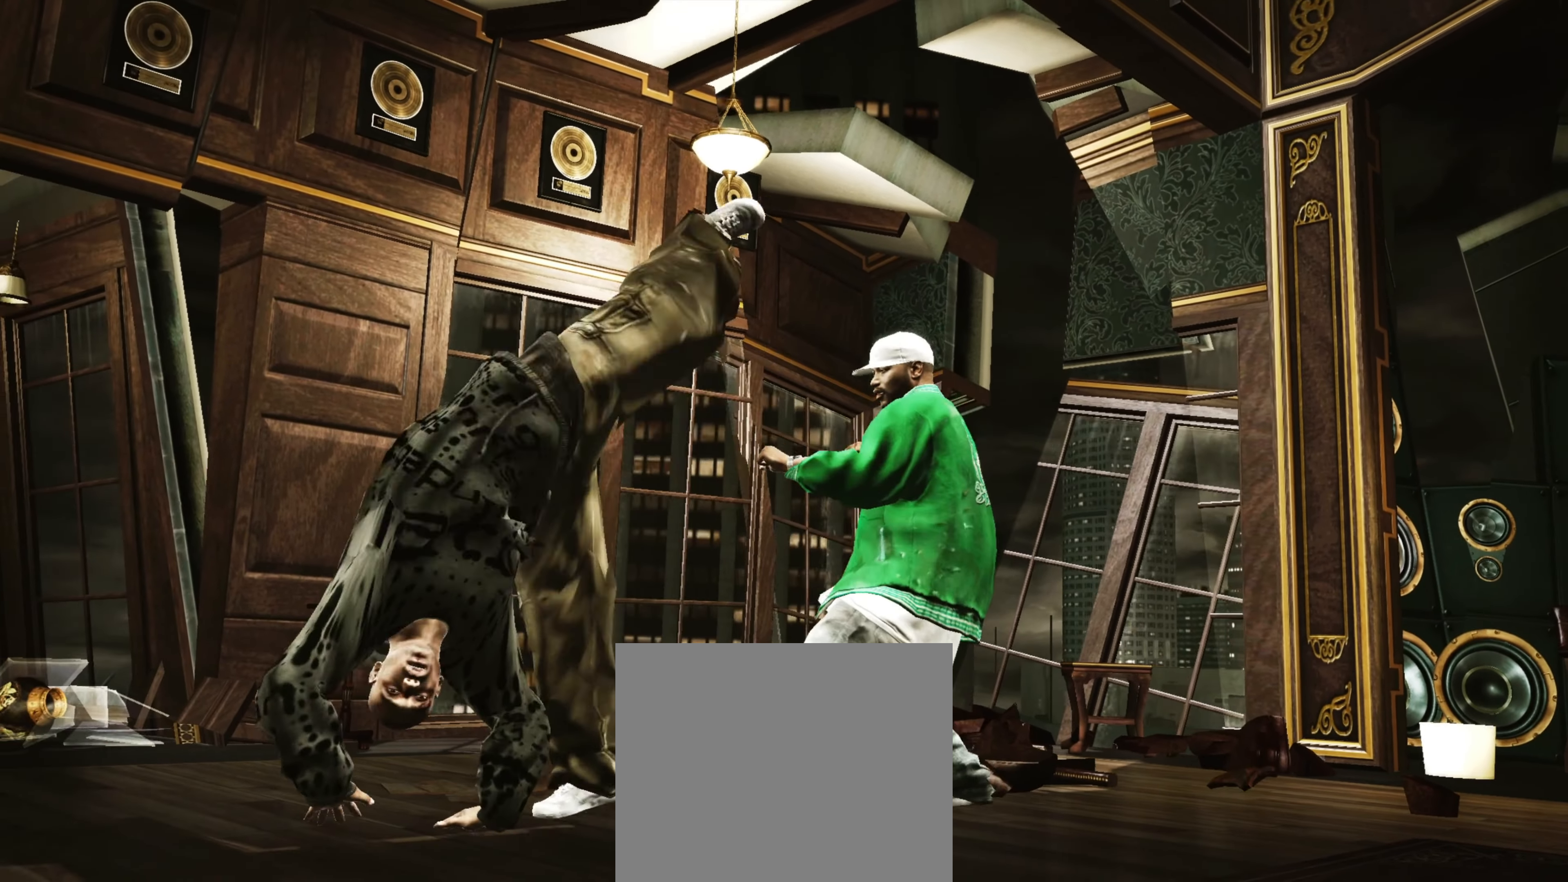
{"buttons": [], "left_stick": "down", "right_stick": "center", "events": [[33, "SQUARE", "up"], [117, "SQUARE", "down"], [167, "SQUARE", "up"], [333, "left_stick", "down"]]}
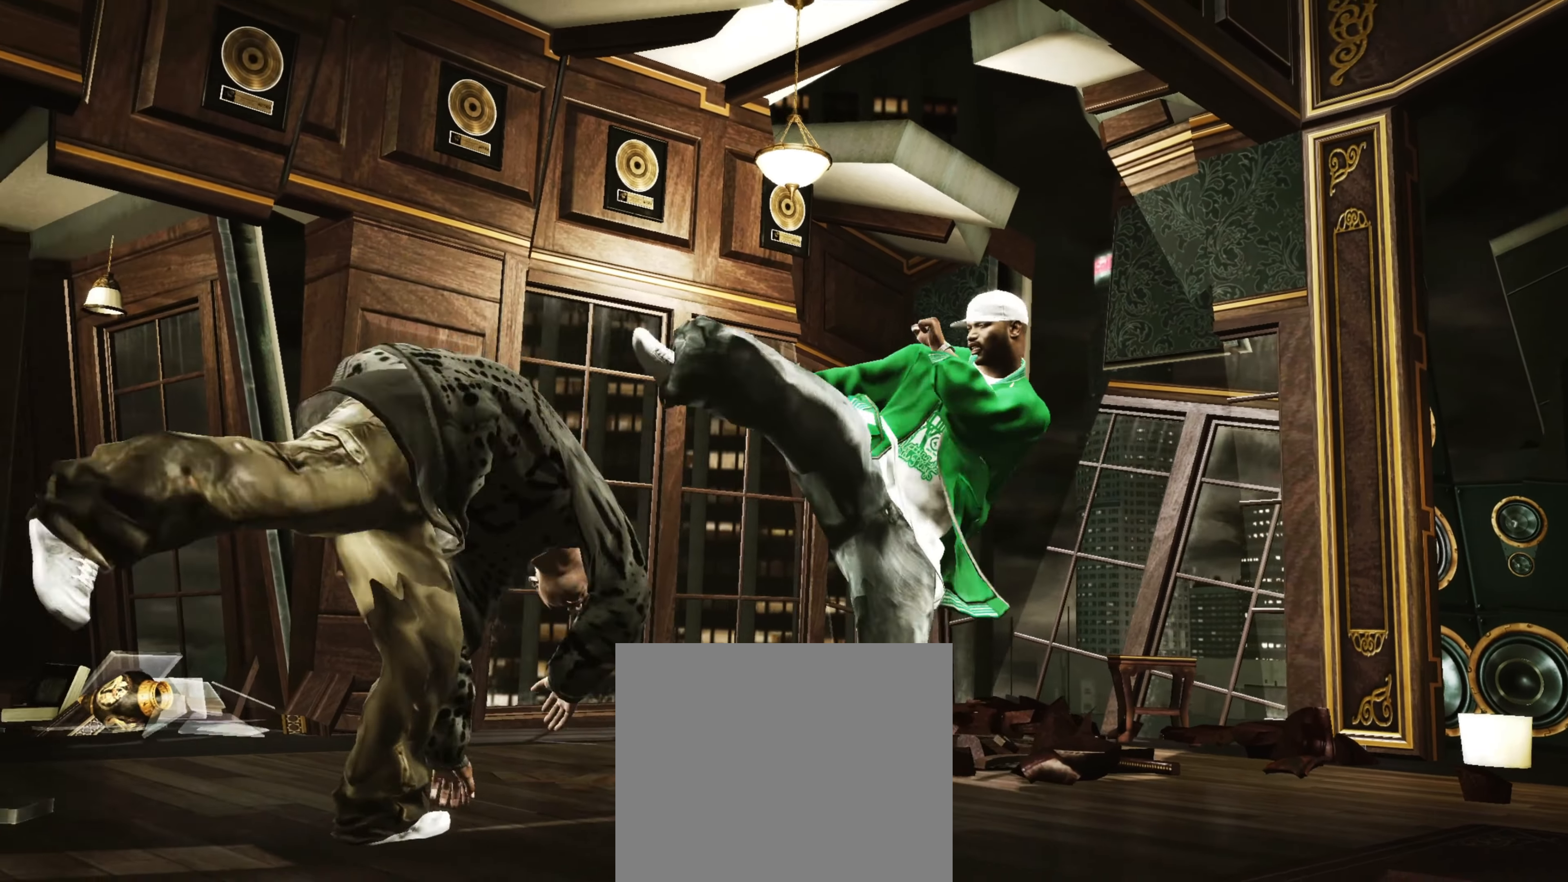
{"buttons": [], "left_stick": "center", "right_stick": "center", "events": [[50, "left_stick", "down-right"], [283, "L1", "down"], [367, "L1", "up"], [400, "left_stick", "center"]]}
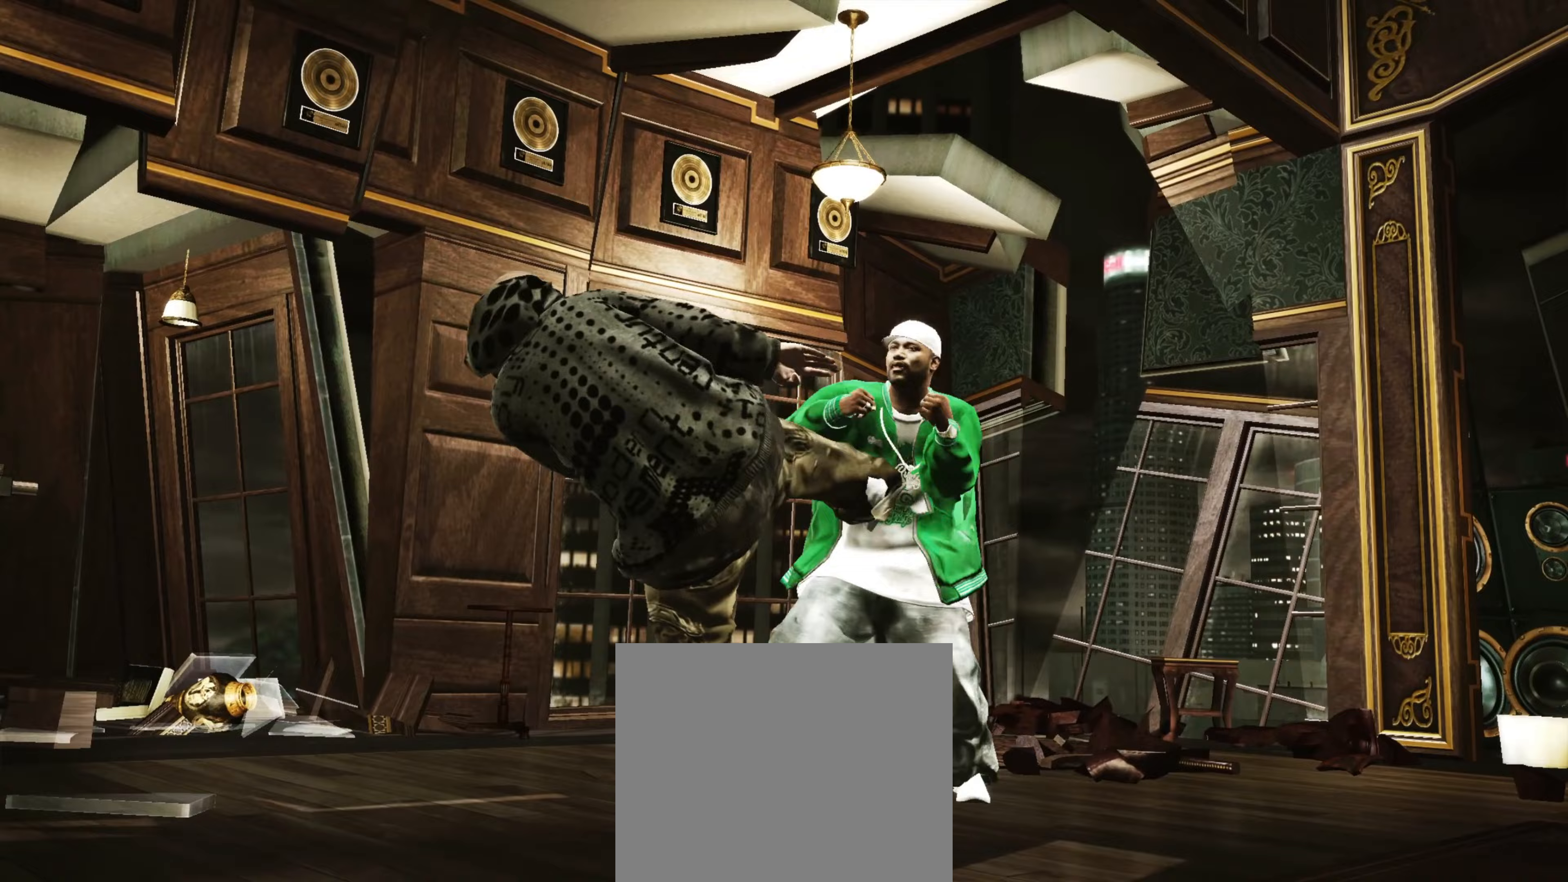
{"buttons": ["R2"], "left_stick": "center", "right_stick": "up", "events": [[133, "TRIANGLE", "down"], [183, "TRIANGLE", "up"], [300, "R2", "down"], [317, "right_stick", "up"]]}
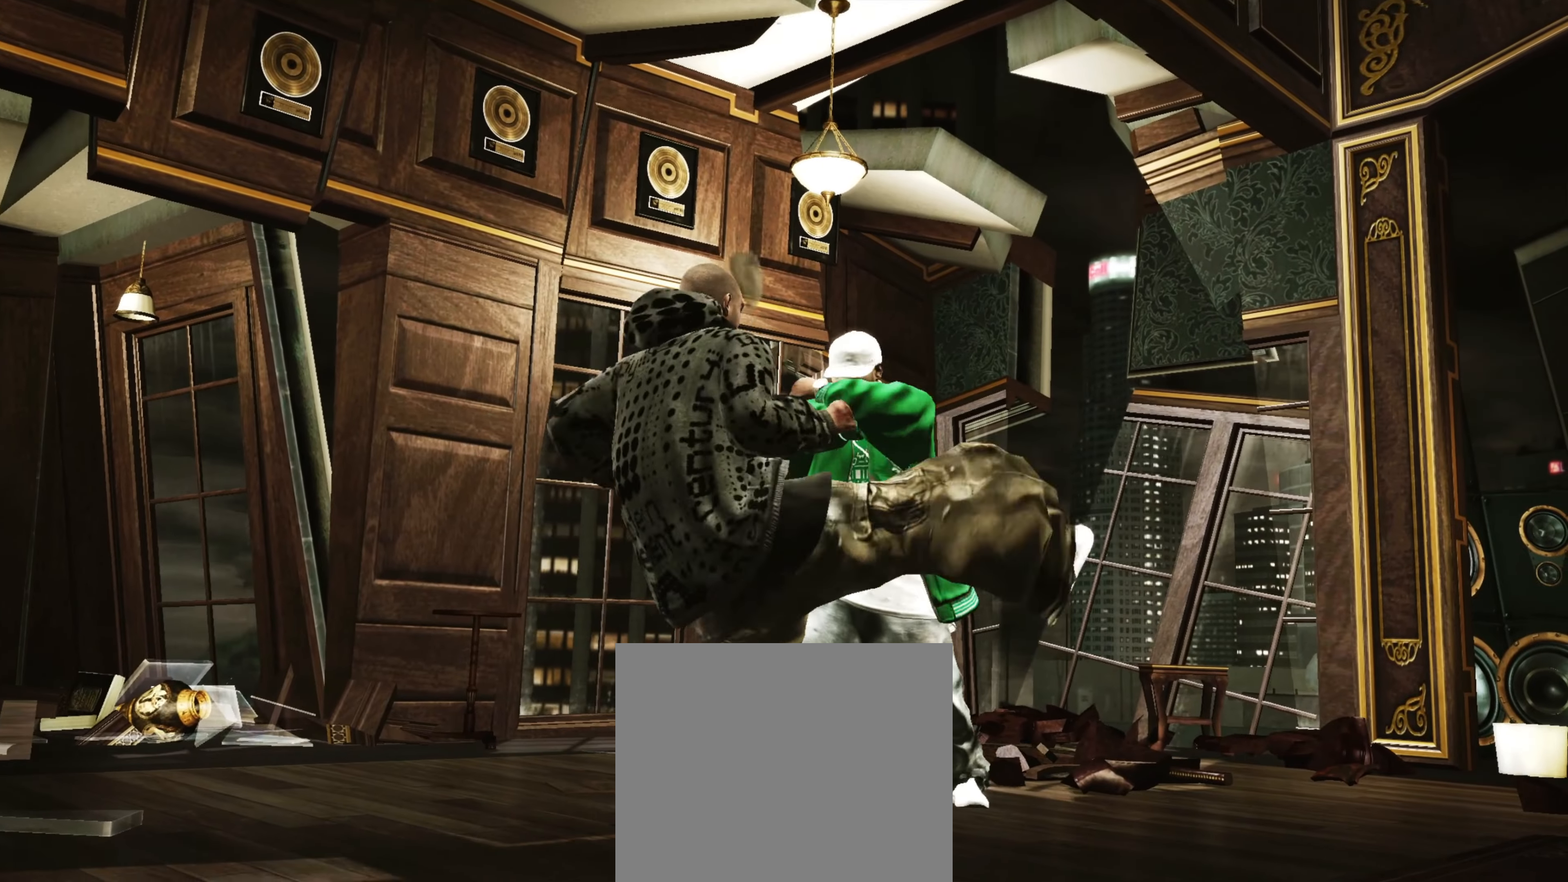
{"buttons": [], "left_stick": "center", "right_stick": "center", "events": [[67, "R2", "up"], [67, "right_stick", "center"], [133, "SQUARE", "down"], [217, "SQUARE", "up"], [333, "right_stick", "down-left"], [350, "R2", "down"], [467, "R2", "up"], [467, "right_stick", "center"]]}
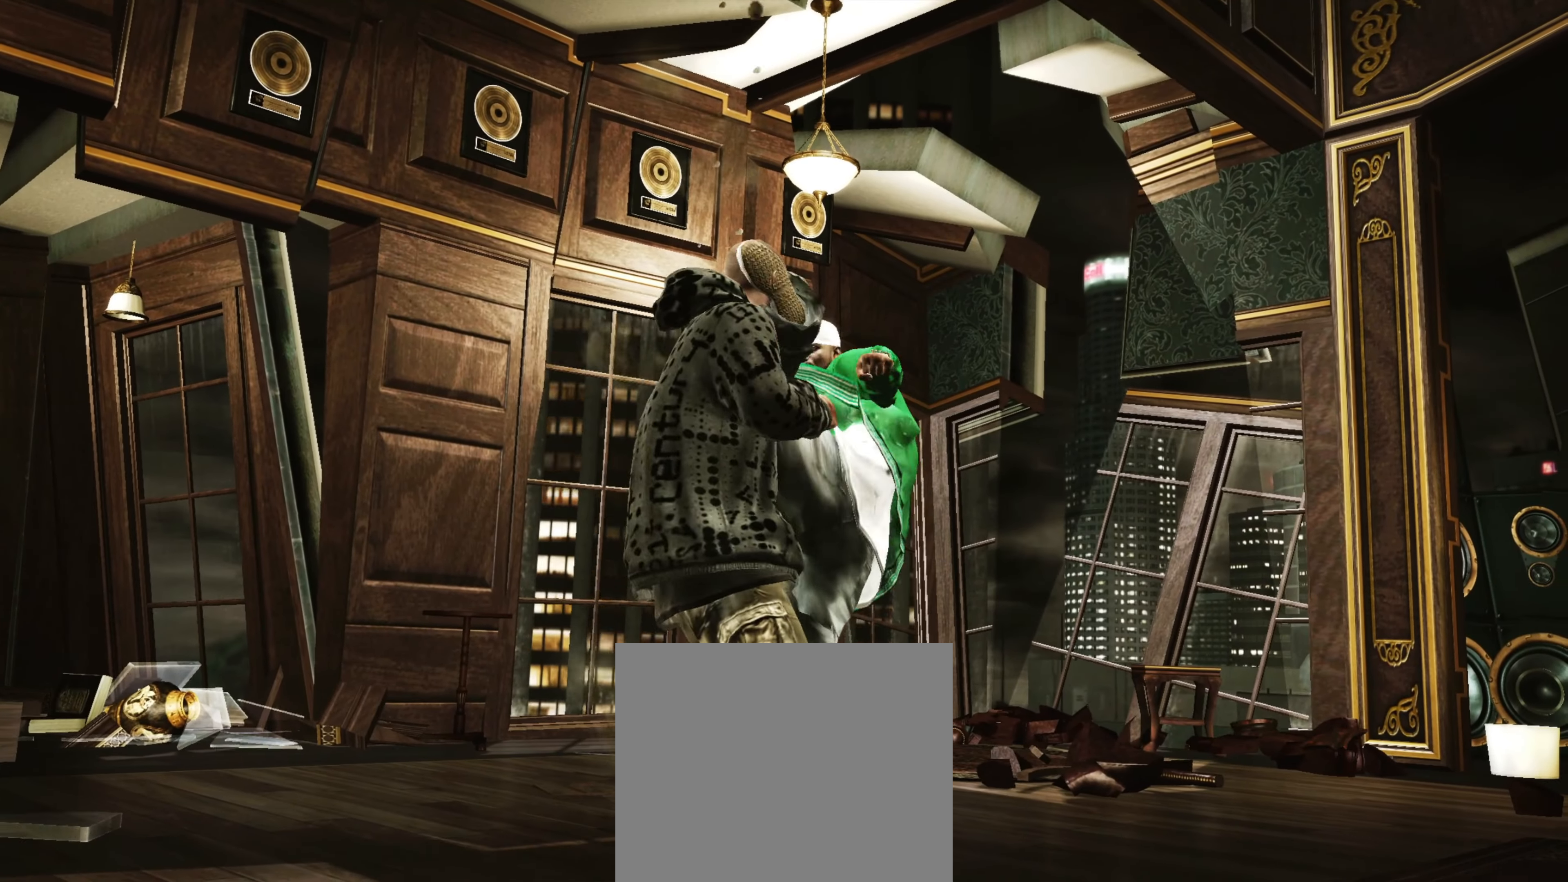
{"buttons": ["CROSS"], "left_stick": "center", "right_stick": "center", "events": [[33, "SQUARE", "down"], [100, "SQUARE", "up"], [217, "CROSS", "down"], [300, "CROSS", "up"], [400, "CROSS", "down"]]}
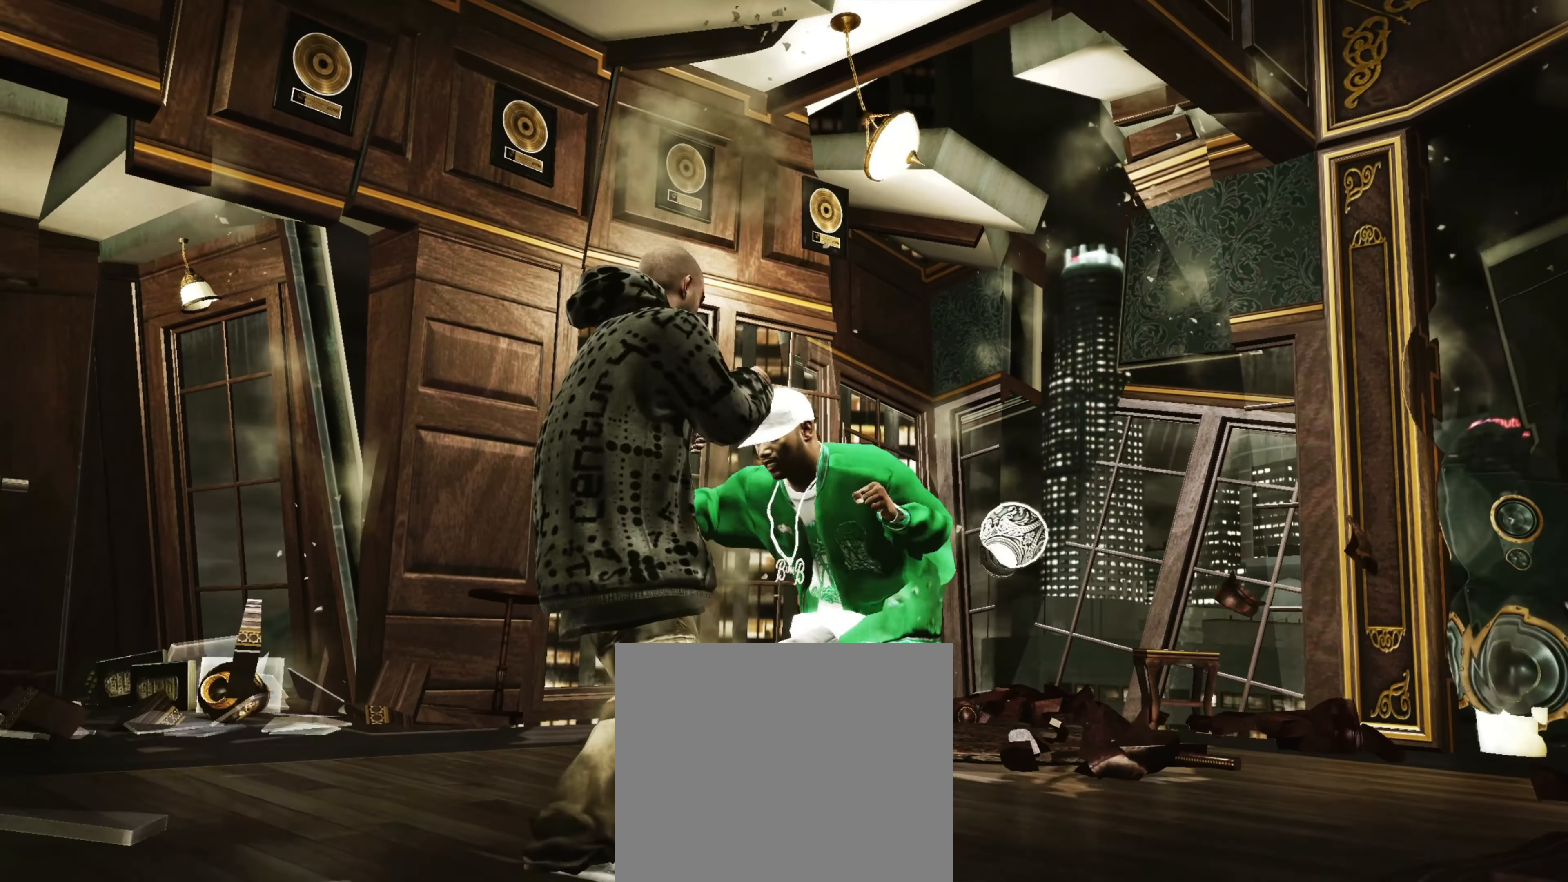
{"buttons": [], "left_stick": "center", "right_stick": "center", "events": [[33, "CROSS", "up"], [283, "CROSS", "down"], [367, "CROSS", "up"]]}
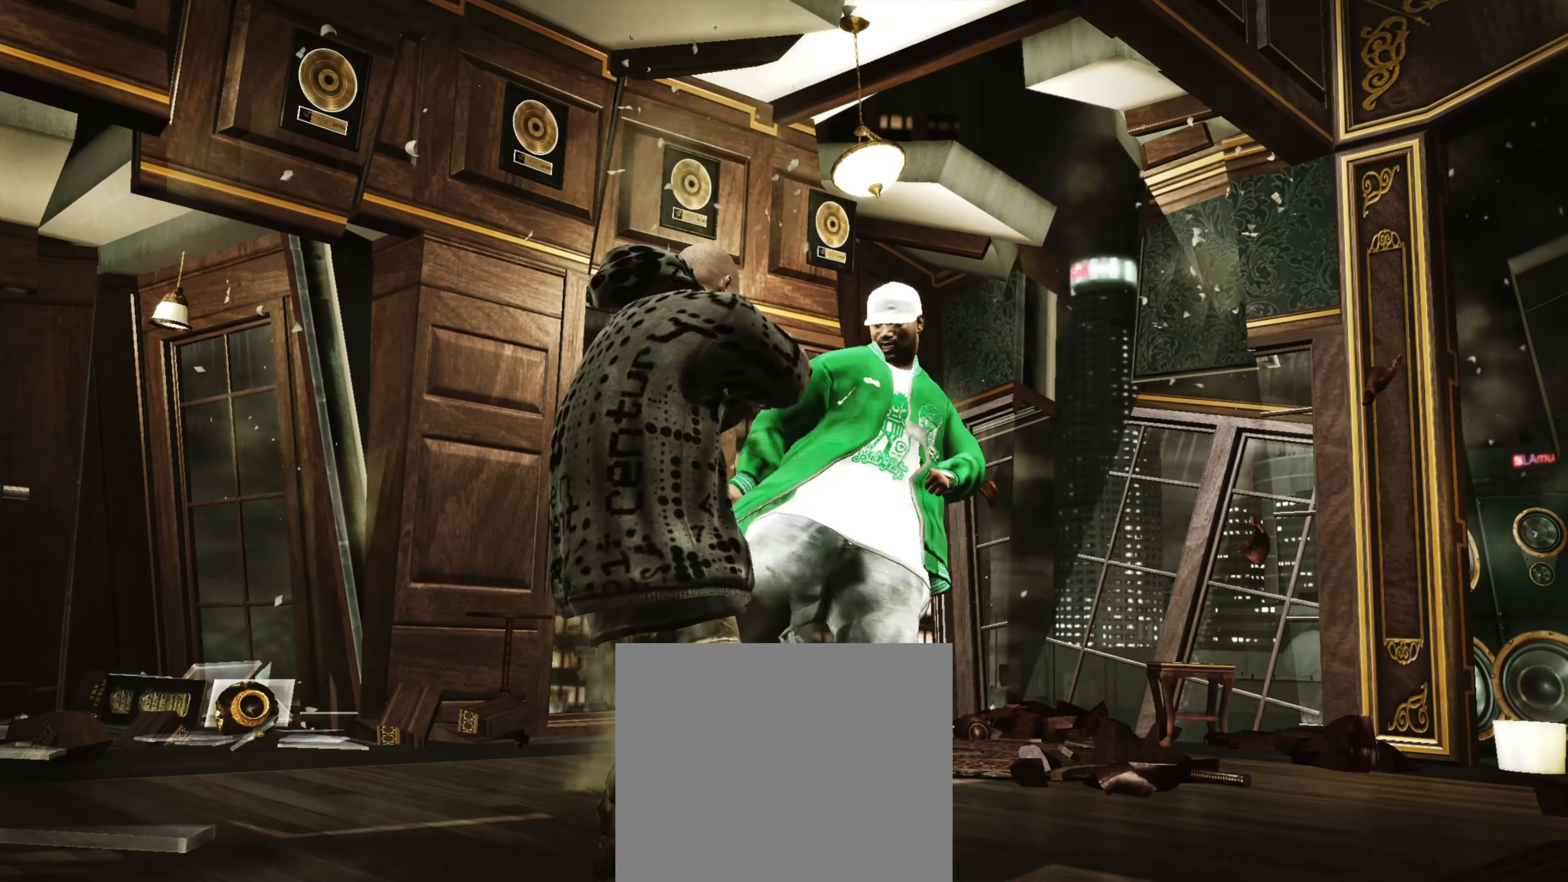
{"buttons": [], "left_stick": "center", "right_stick": "center", "events": [[33, "CROSS", "down"], [100, "CROSS", "up"], [283, "TRIANGLE", "down"], [367, "TRIANGLE", "up"]]}
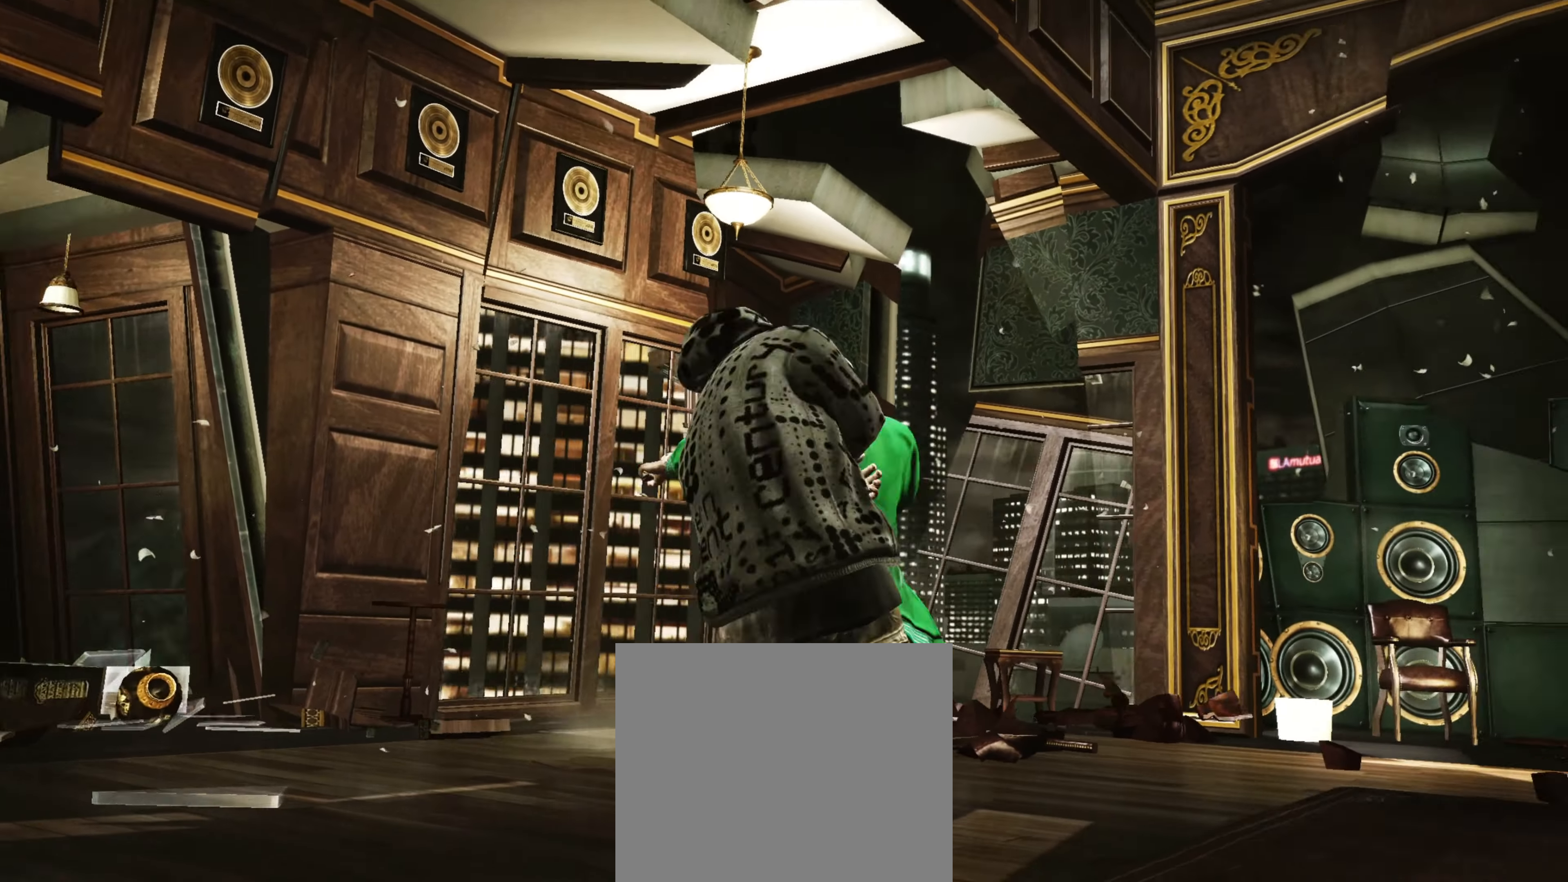
{"buttons": [], "left_stick": "down", "right_stick": "center", "events": [[200, "left_stick", "left"], [333, "left_stick", "down-left"], [433, "left_stick", "down"]]}
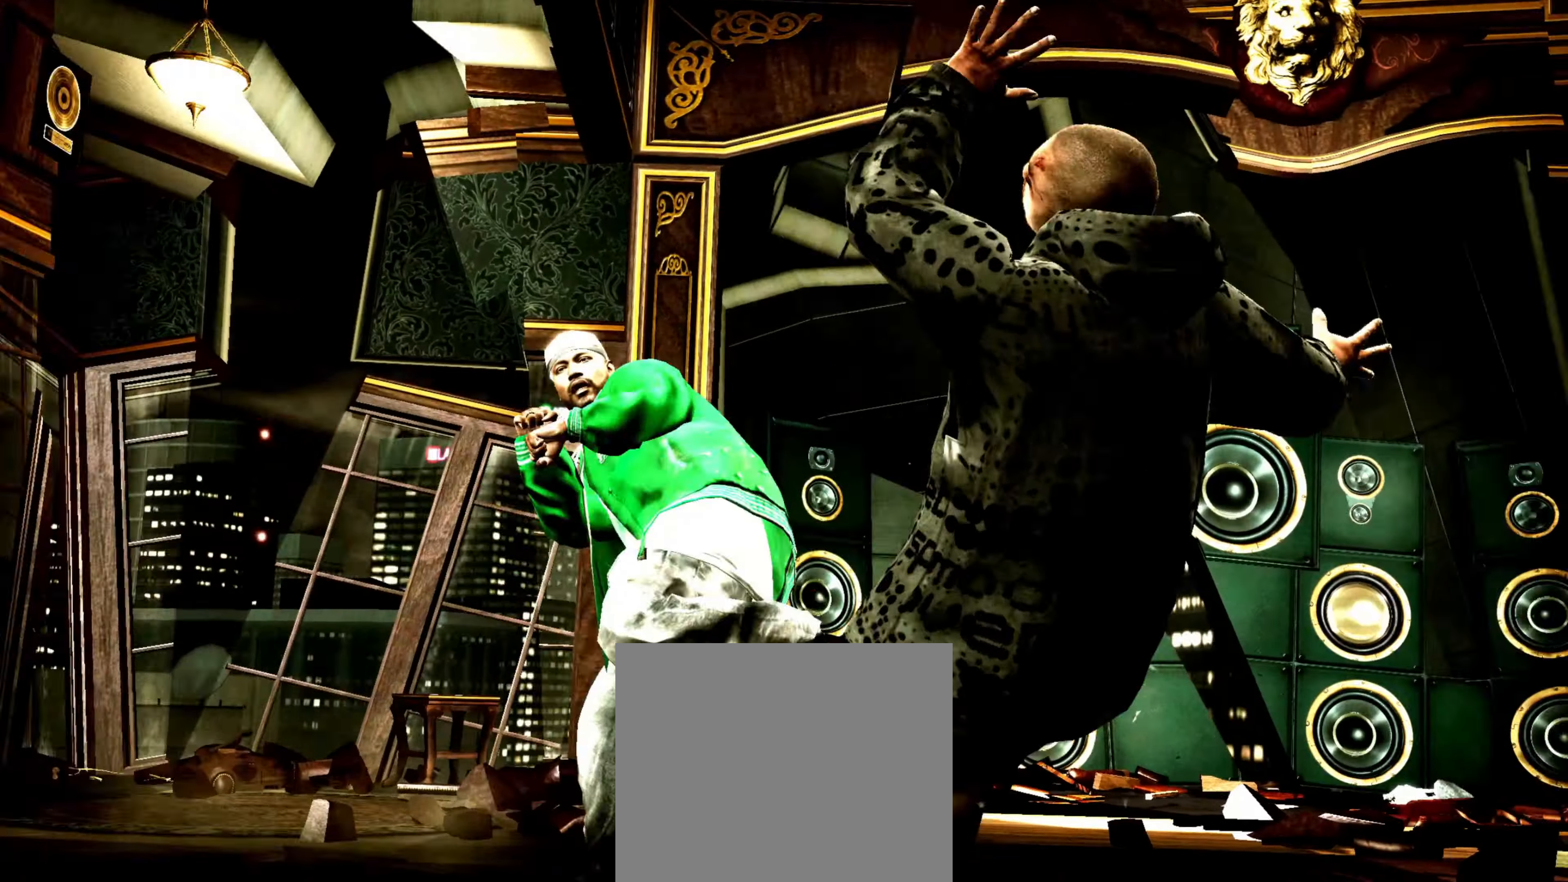
{"buttons": [], "left_stick": "center", "right_stick": "center", "events": [[83, "left_stick", "down-right"], [117, "right_stick", "down-left"], [183, "right_stick", "up-left"], [250, "right_stick", "center"], [283, "left_stick", "center"], [383, "left_stick", "up-left"], [450, "left_stick", "center"]]}
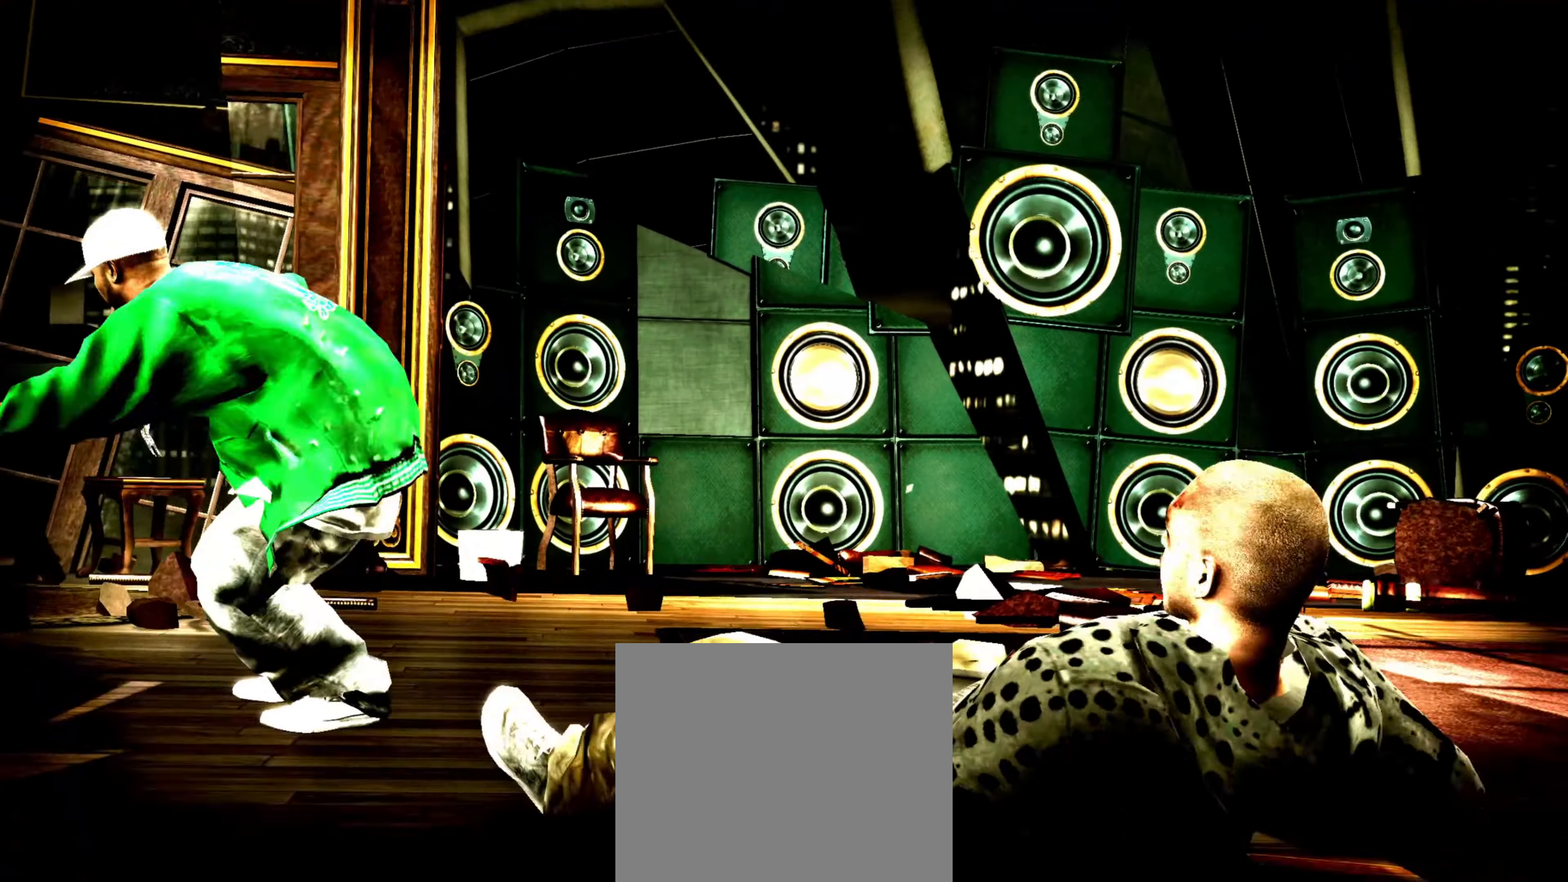
{"buttons": [], "left_stick": "center", "right_stick": "center", "events": [[117, "left_stick", "down-right"], [217, "left_stick", "center"], [333, "left_stick", "down"], [450, "left_stick", "center"]]}
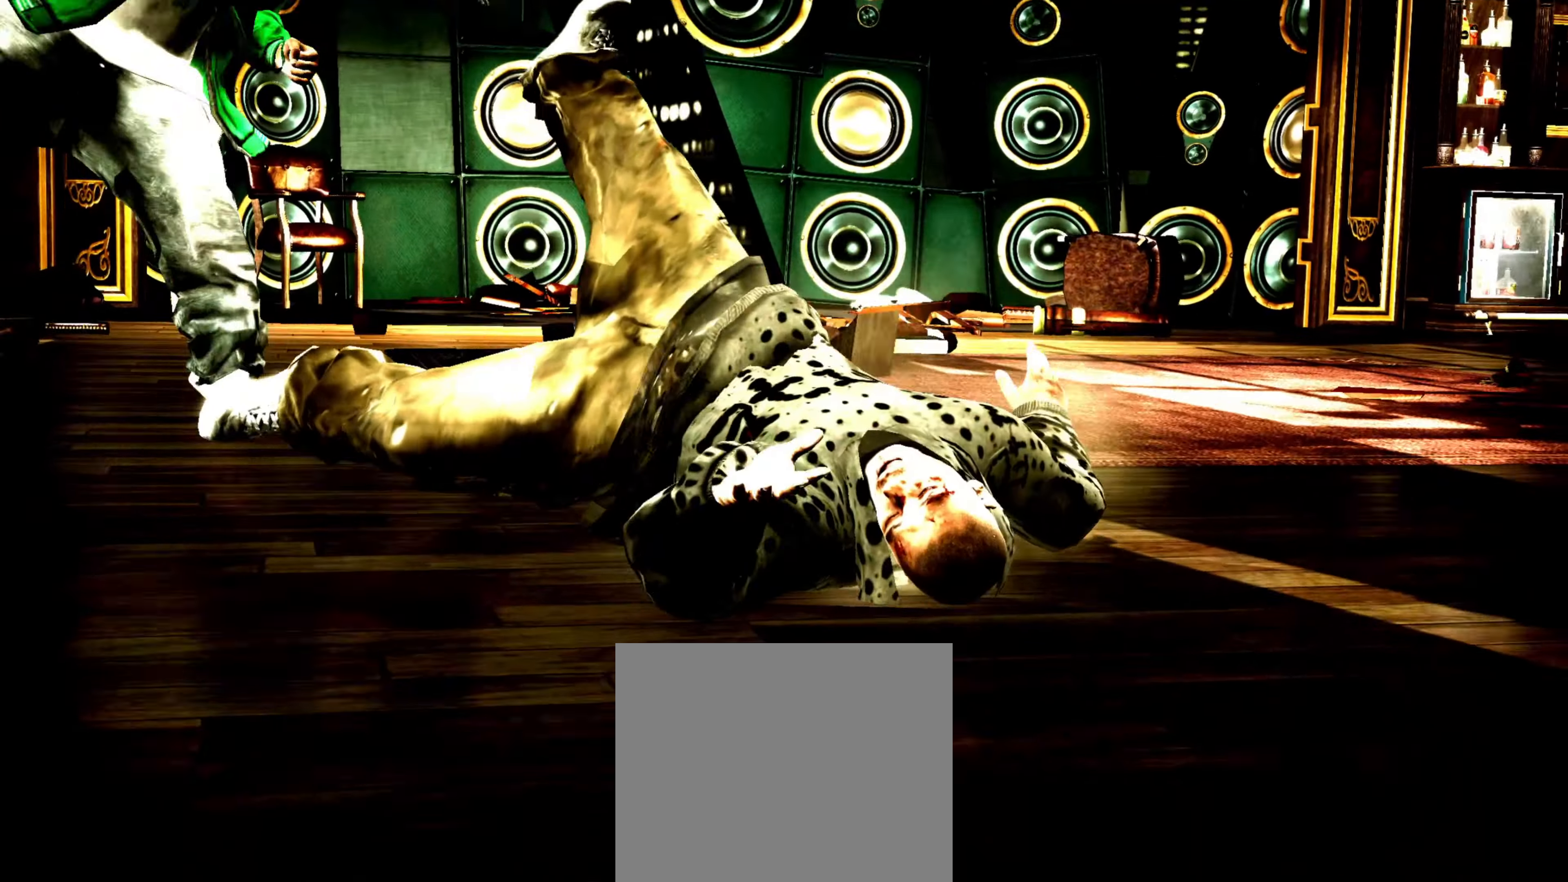
{"buttons": [], "left_stick": "center", "right_stick": "center", "events": [[50, "L1", "down"], [167, "L1", "up"], [217, "L1", "down"], [317, "L1", "up"]]}
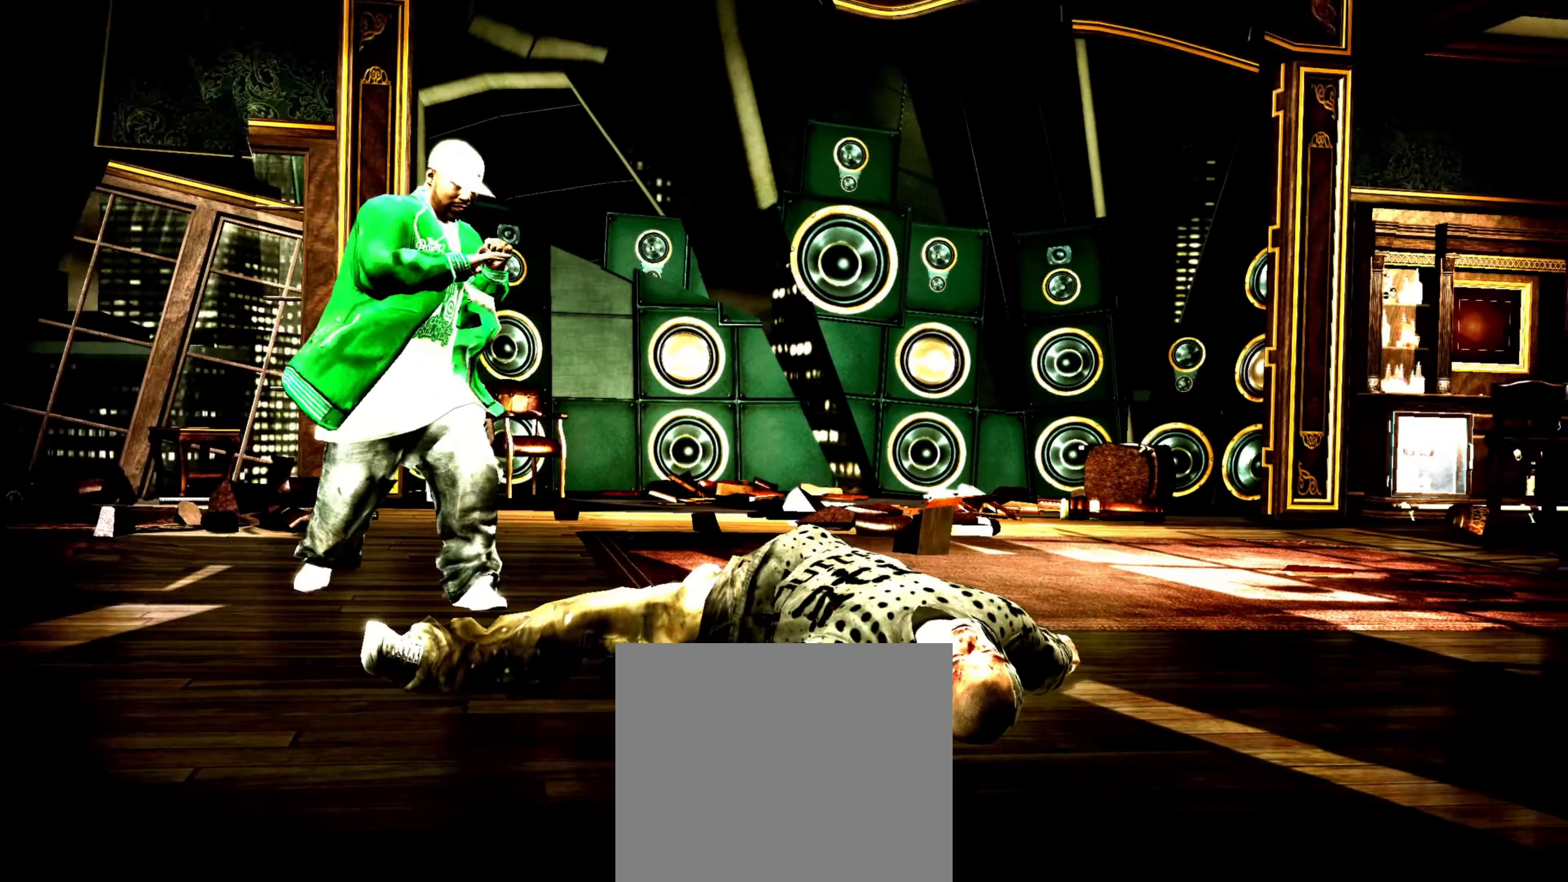
{"buttons": [], "left_stick": "center", "right_stick": "center", "events": [[317, "CIRCLE", "down"], [383, "CIRCLE", "up"]]}
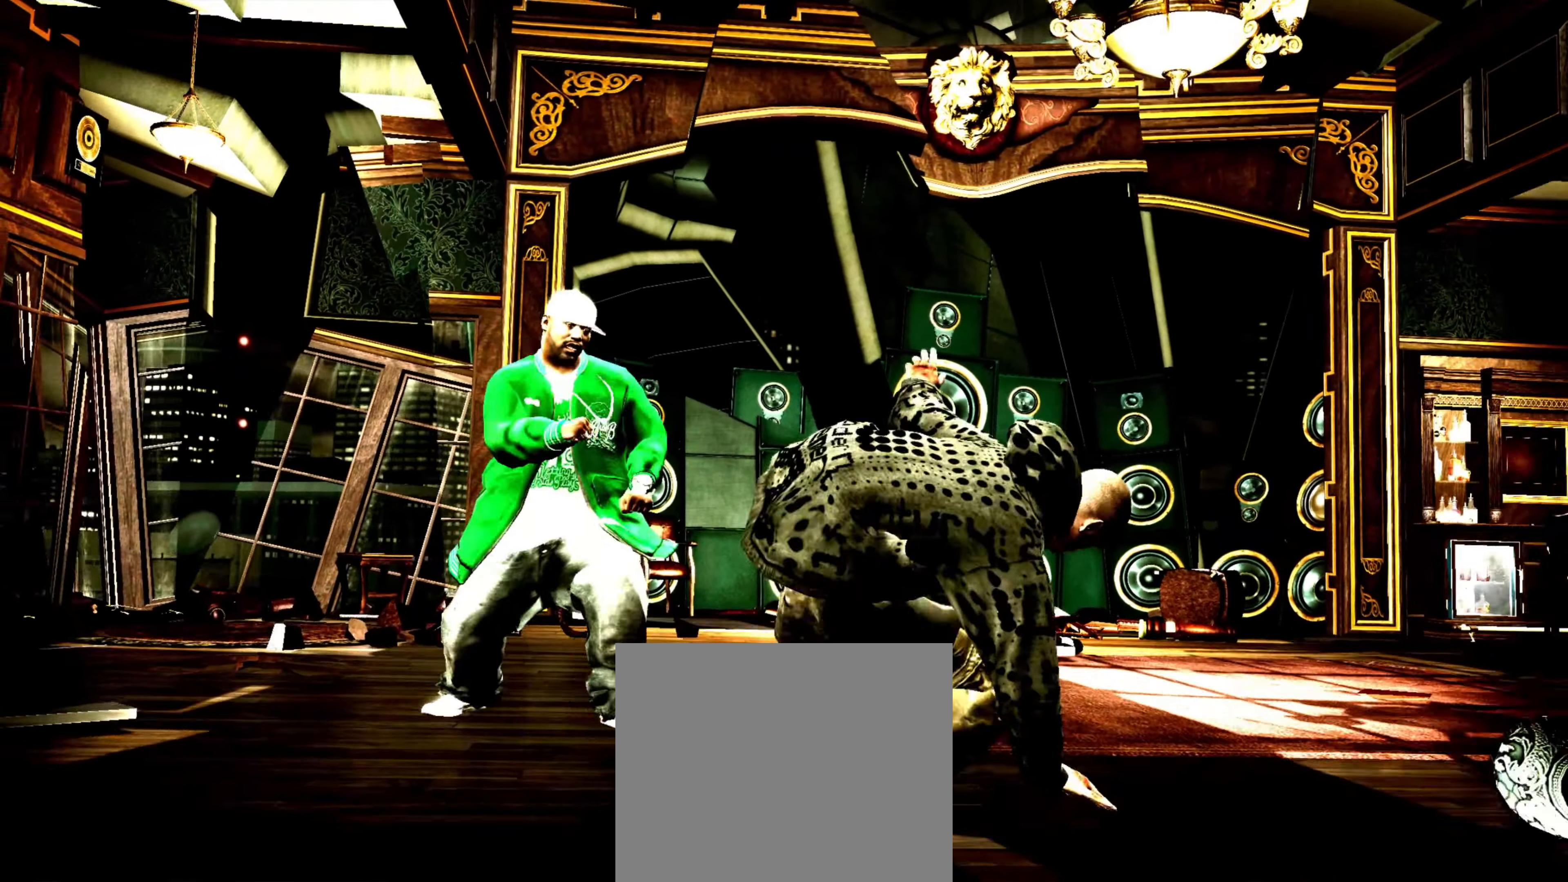
{"buttons": [], "left_stick": "center", "right_stick": "center", "events": [[17, "left_stick", "down-left"], [117, "left_stick", "center"], [233, "left_stick", "down-left"], [333, "left_stick", "center"]]}
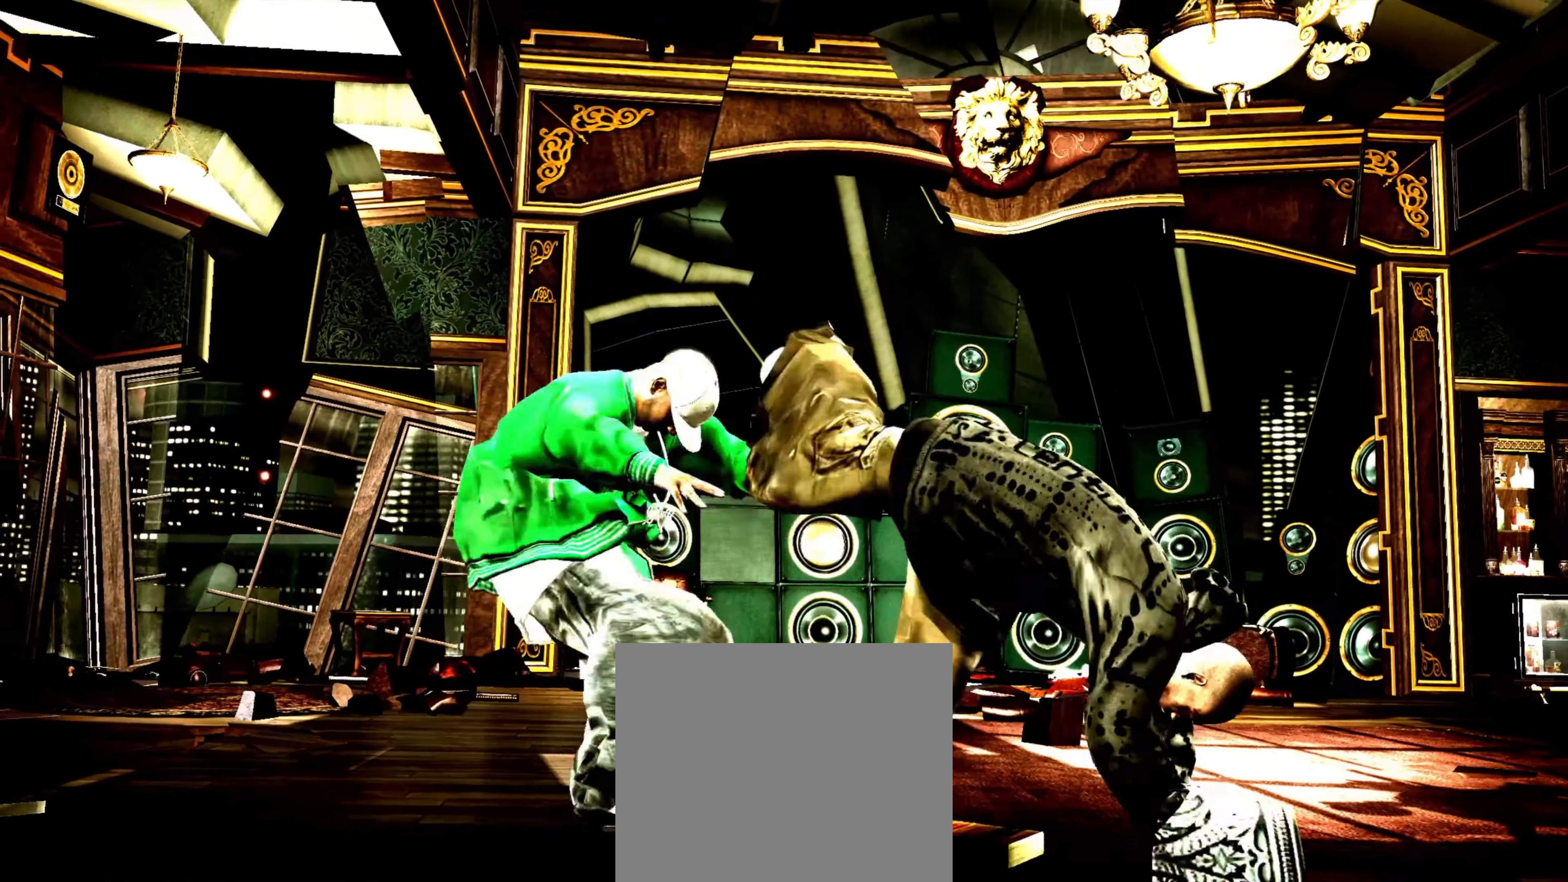
{"buttons": [], "left_stick": "right", "right_stick": "center", "events": [[300, "CROSS", "down"], [350, "CROSS", "up"], [350, "R1", "down"], [383, "left_stick", "right"], [433, "R1", "up"]]}
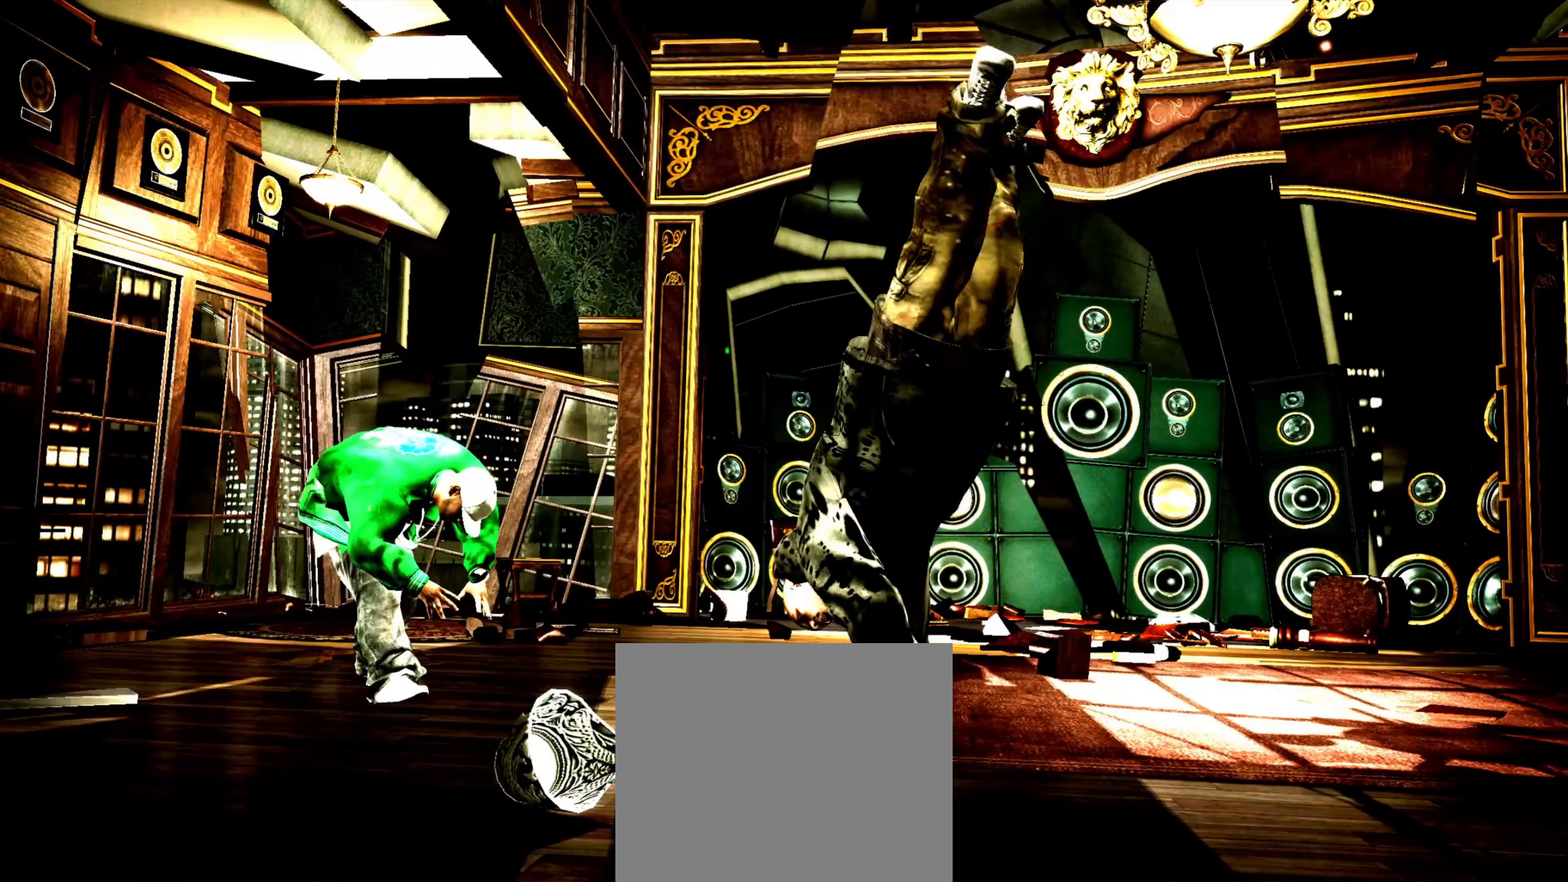
{"buttons": [], "left_stick": "right", "right_stick": "center", "events": [[67, "left_stick", "center"], [317, "left_stick", "down-right"], [400, "left_stick", "center"], [500, "left_stick", "right"]]}
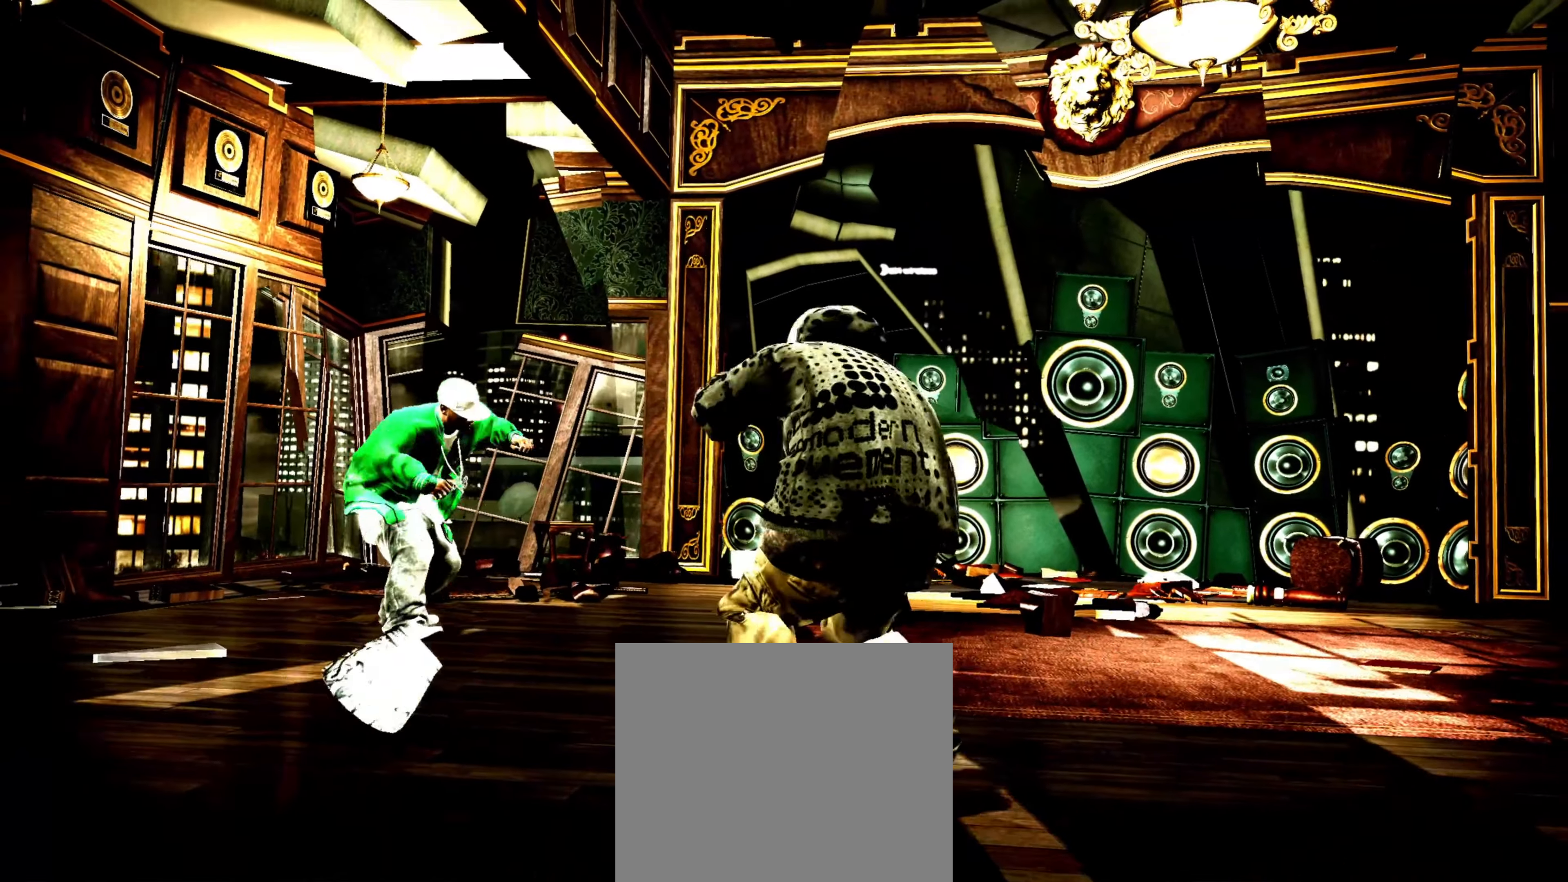
{"buttons": [], "left_stick": "center", "right_stick": "center", "events": [[83, "left_stick", "center"], [133, "left_stick", "down-right"], [333, "left_stick", "center"]]}
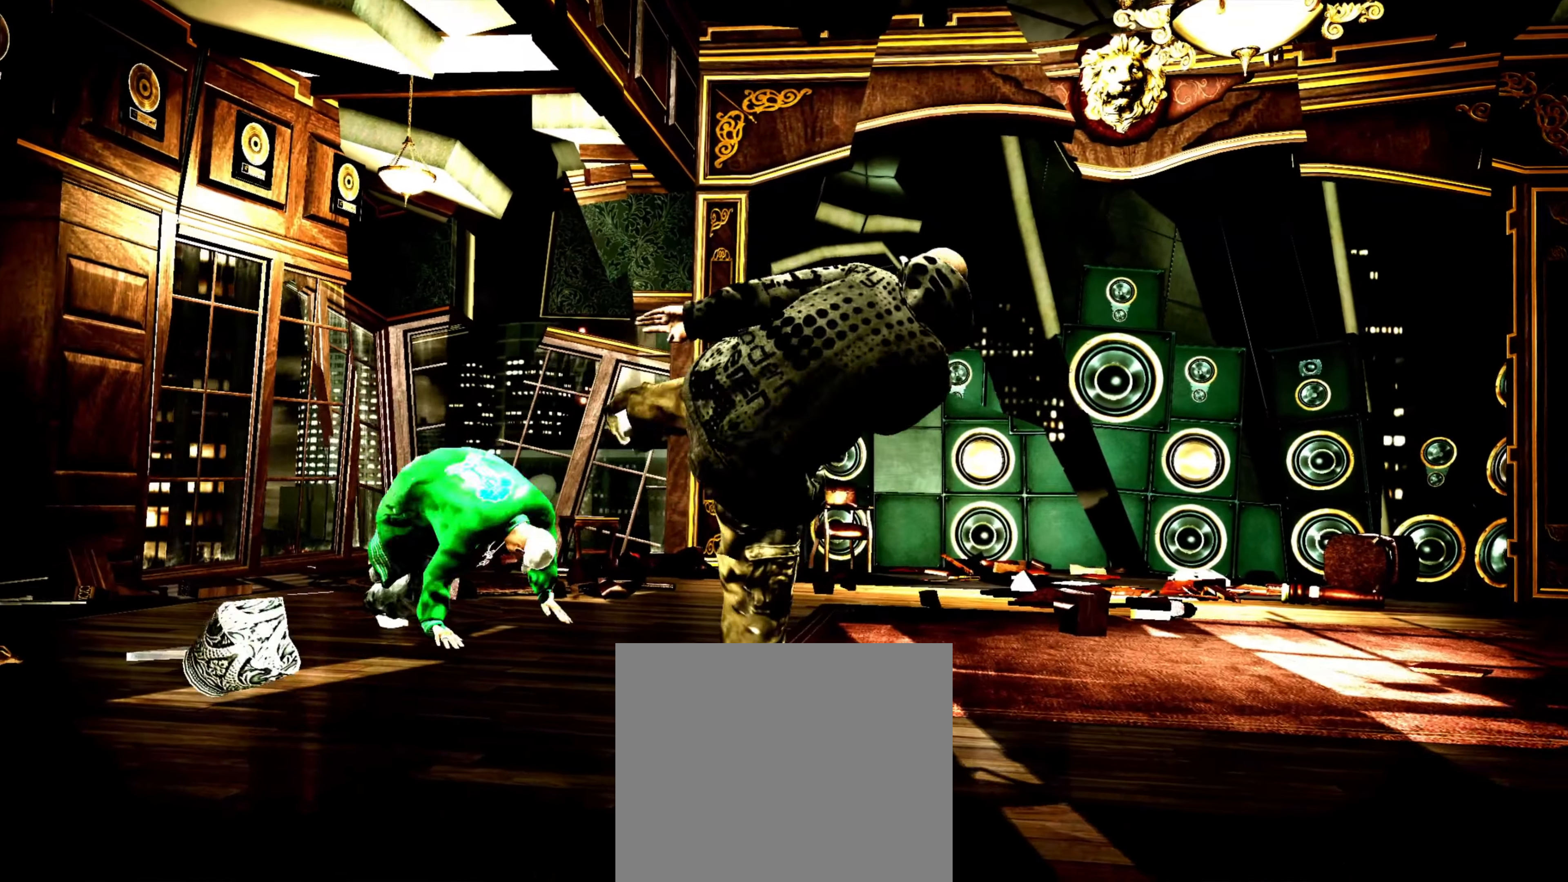
{"buttons": [], "left_stick": "center", "right_stick": "down", "events": [[33, "left_stick", "down"], [150, "left_stick", "center"], [250, "left_stick", "down-left"], [350, "left_stick", "center"], [483, "right_stick", "down"]]}
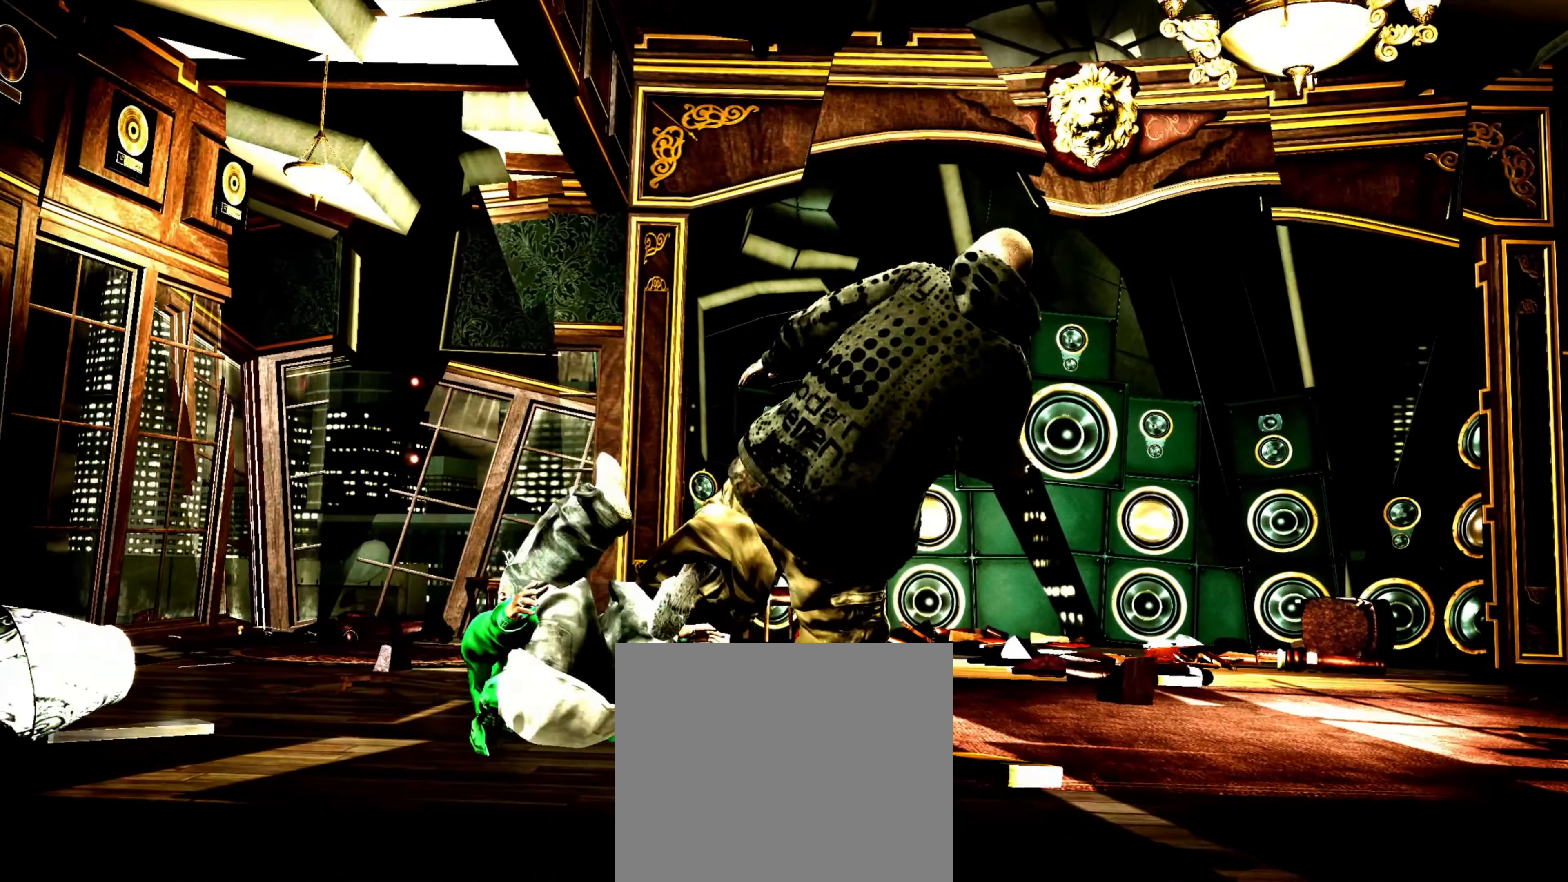
{"buttons": [], "left_stick": "center", "right_stick": "center", "events": [[83, "right_stick", "up"], [150, "right_stick", "center"], [267, "SQUARE", "down"], [317, "SQUARE", "up"], [350, "left_stick", "left"], [417, "SQUARE", "down"], [433, "left_stick", "center"], [483, "SQUARE", "up"]]}
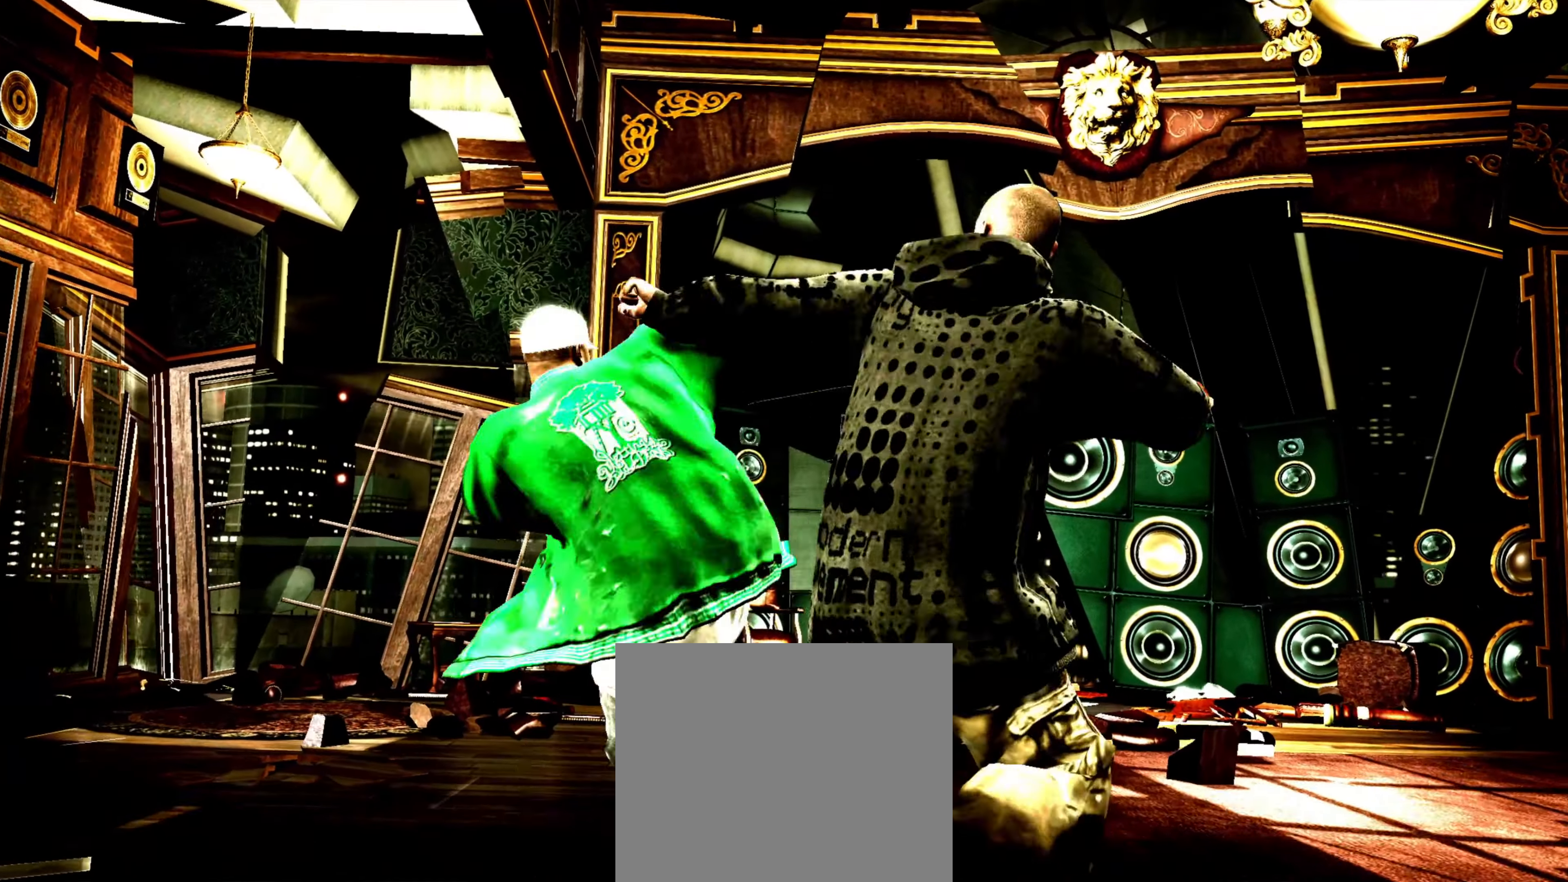
{"buttons": [], "left_stick": "down-right", "right_stick": "center", "events": [[17, "R1", "down"], [67, "left_stick", "up-left"], [117, "R1", "up"], [117, "left_stick", "center"], [183, "right_stick", "up"], [200, "left_stick", "down-right"], [233, "right_stick", "center"], [317, "R1", "down"], [417, "R1", "up"]]}
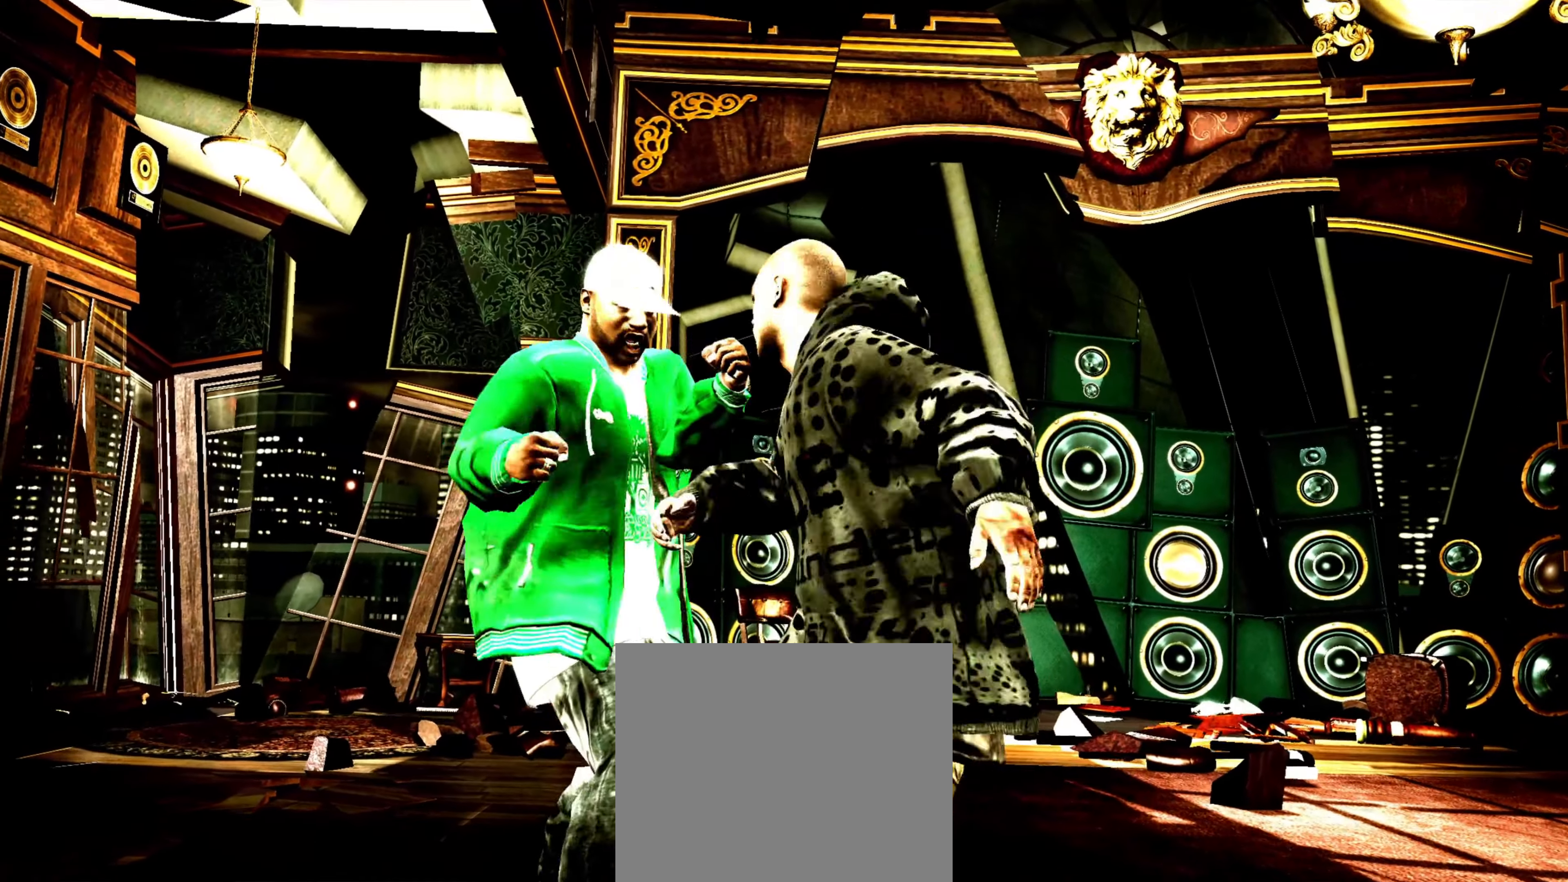
{"buttons": [], "left_stick": "center", "right_stick": "center", "events": [[117, "R2", "down"], [117, "right_stick", "up"], [167, "left_stick", "center"], [333, "right_stick", "center"], [367, "R2", "up"]]}
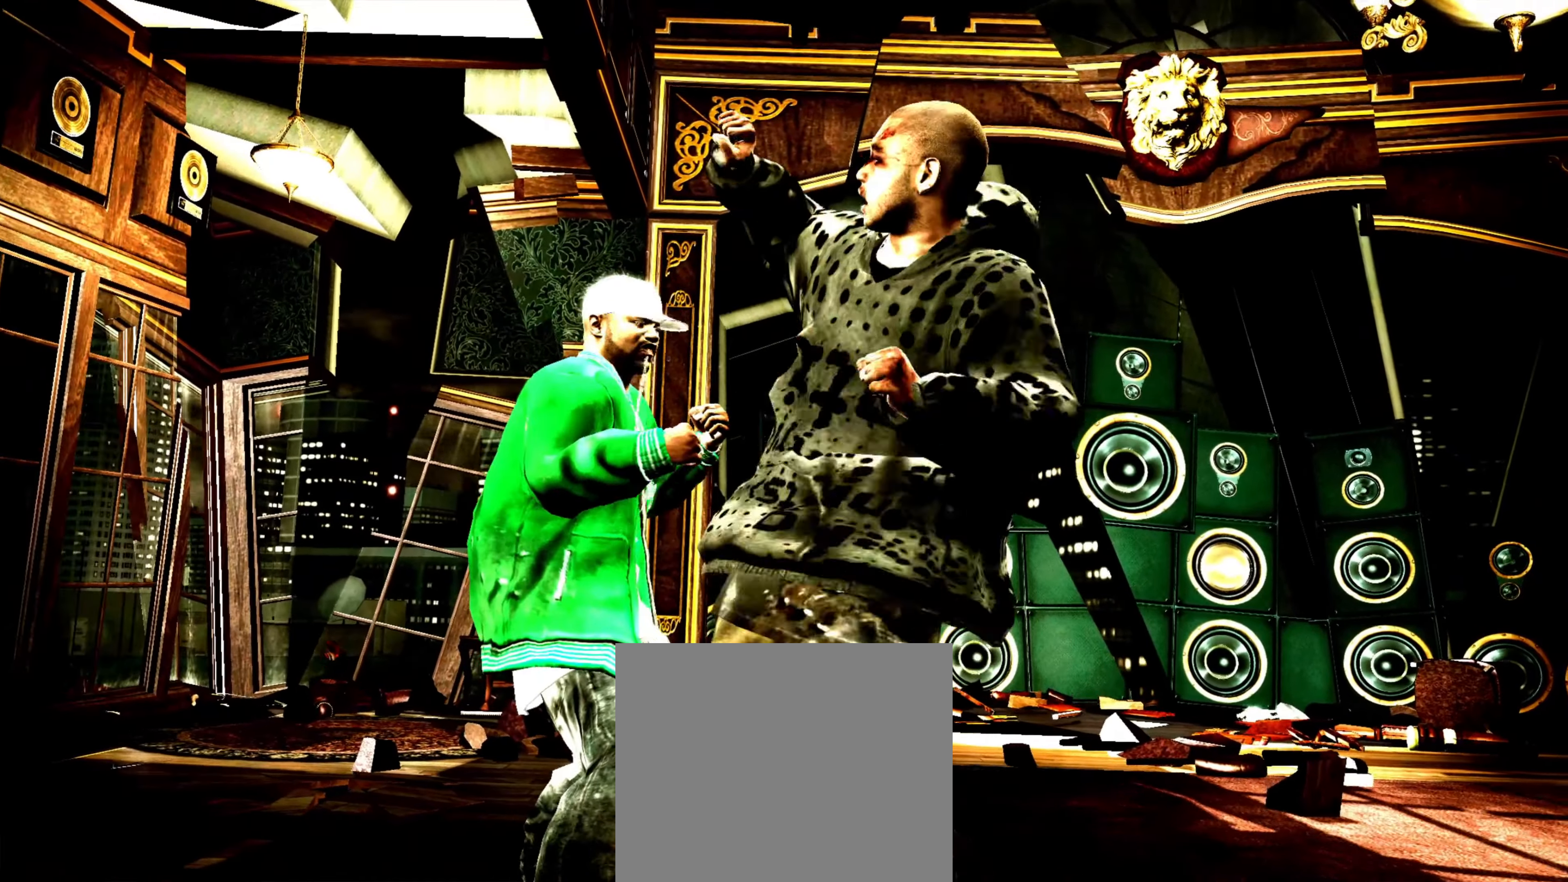
{"buttons": [], "left_stick": "center", "right_stick": "center", "events": [[33, "SQUARE", "down"], [117, "SQUARE", "up"], [150, "R2", "down"], [150, "right_stick", "down-left"], [283, "right_stick", "center"], [300, "R2", "up"], [383, "SQUARE", "down"], [433, "SQUARE", "up"]]}
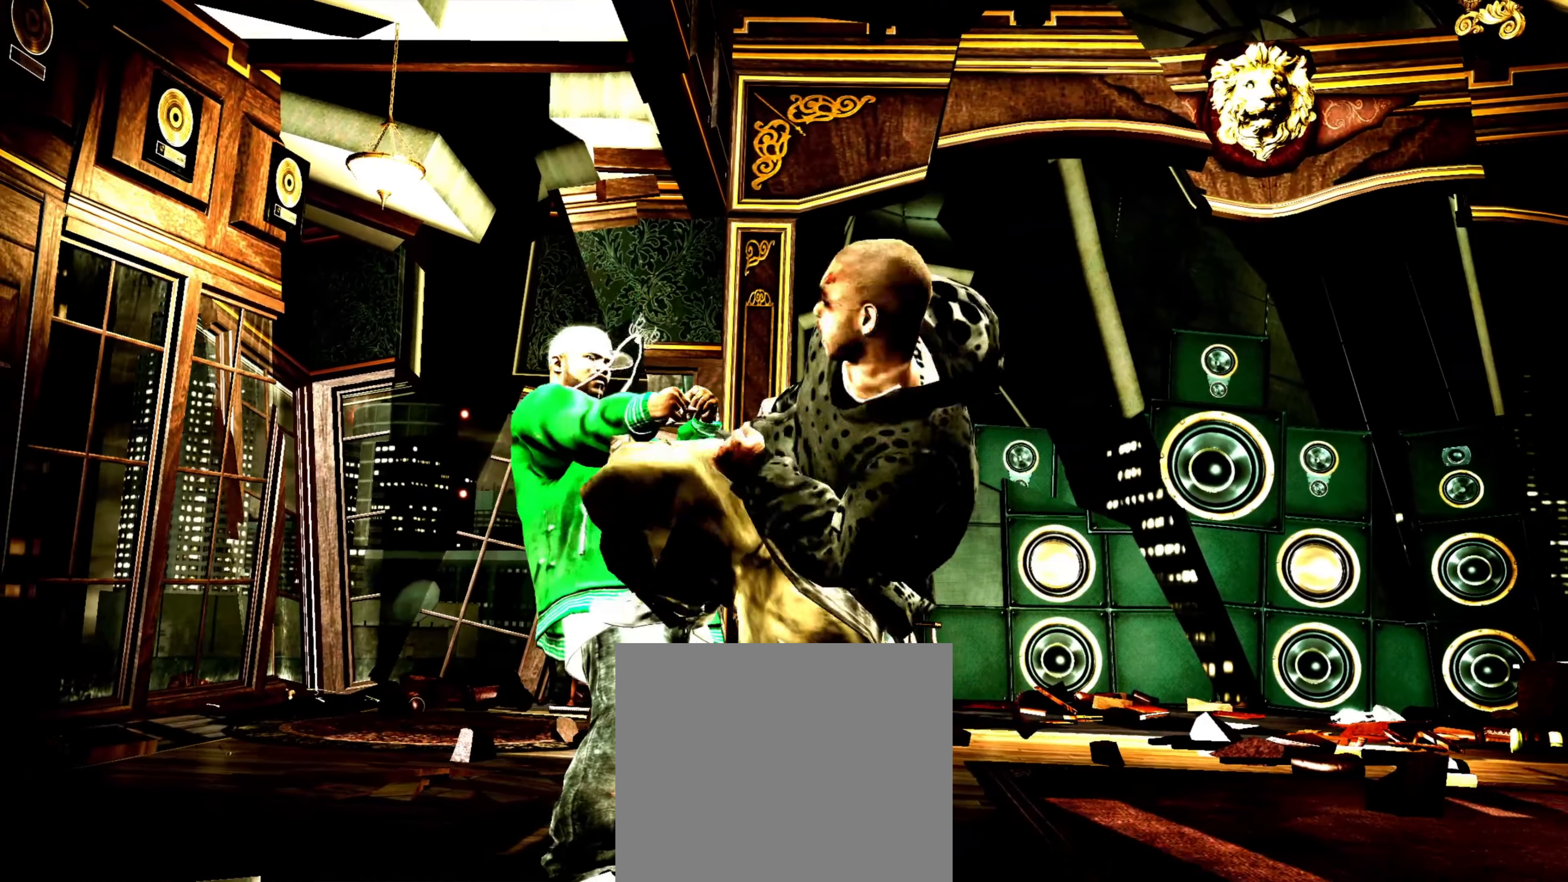
{"buttons": ["R2"], "left_stick": "center", "right_stick": "up", "events": [[267, "R2", "down"], [267, "right_stick", "up"]]}
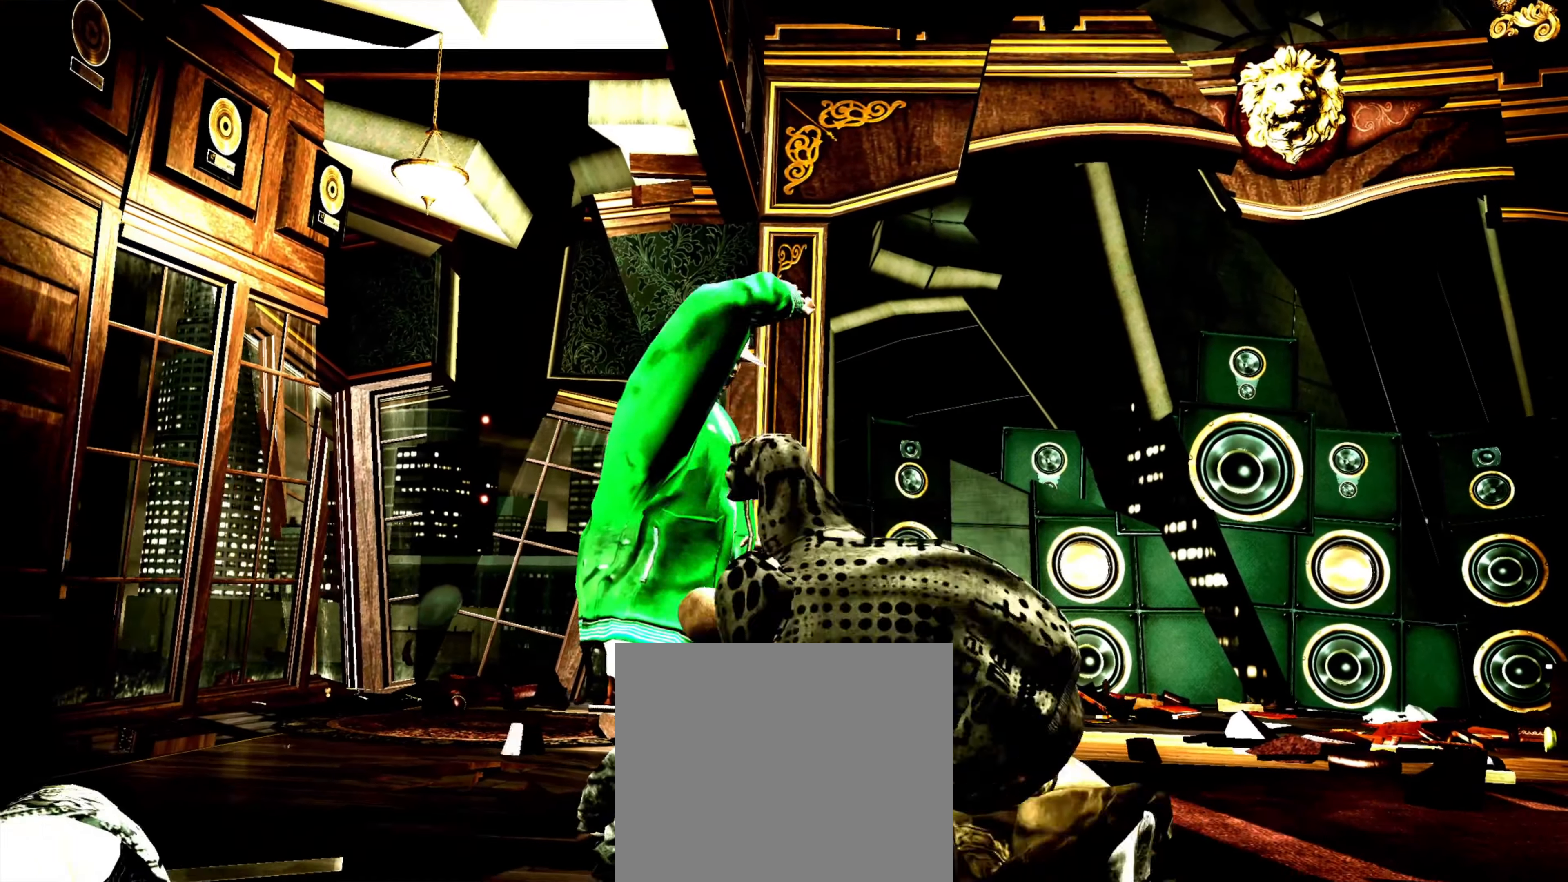
{"buttons": [], "left_stick": "center", "right_stick": "left", "events": [[67, "right_stick", "down-left"], [350, "right_stick", "center"], [367, "R2", "up"], [500, "right_stick", "left"]]}
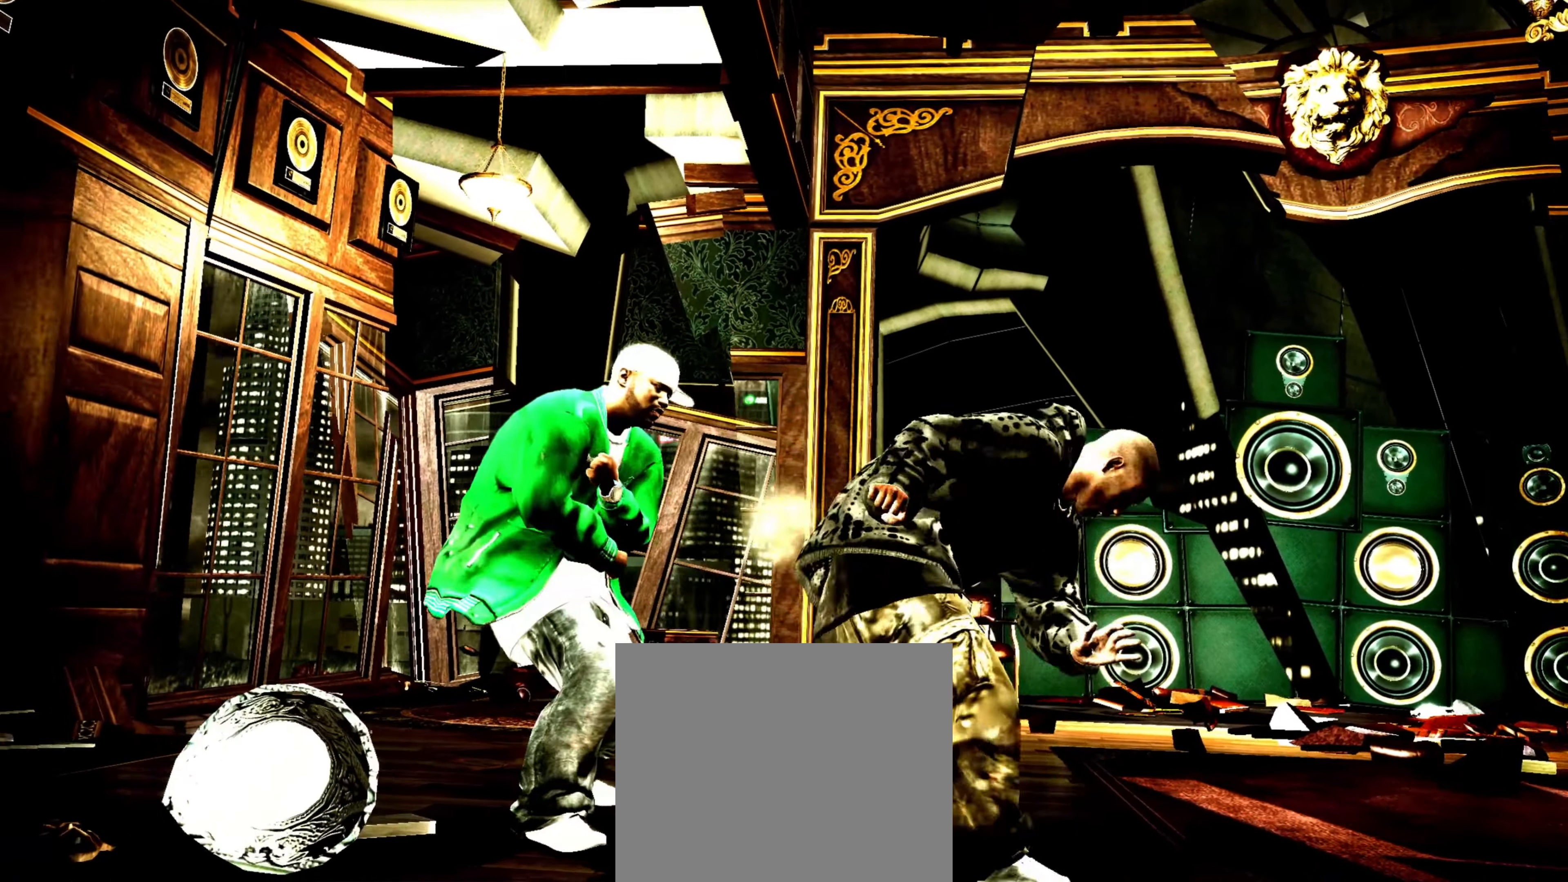
{"buttons": [], "left_stick": "center", "right_stick": "center", "events": [[83, "right_stick", "up"], [200, "right_stick", "left"], [317, "right_stick", "center"], [350, "R1", "down"], [350, "left_stick", "up"], [417, "left_stick", "center"], [433, "R1", "up"]]}
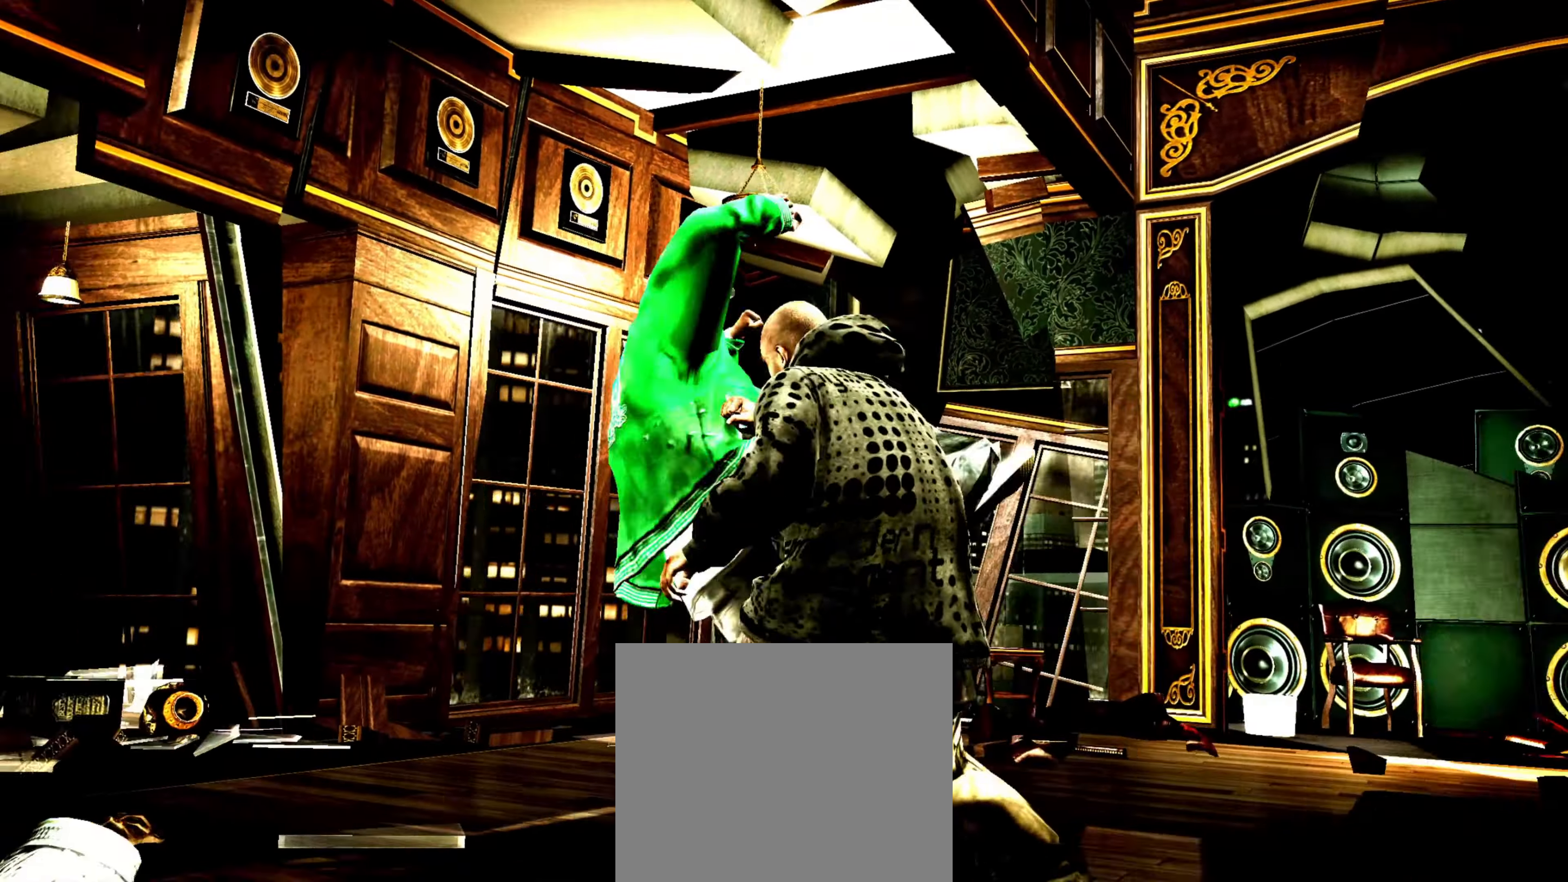
{"buttons": [], "left_stick": "down", "right_stick": "up-left"}